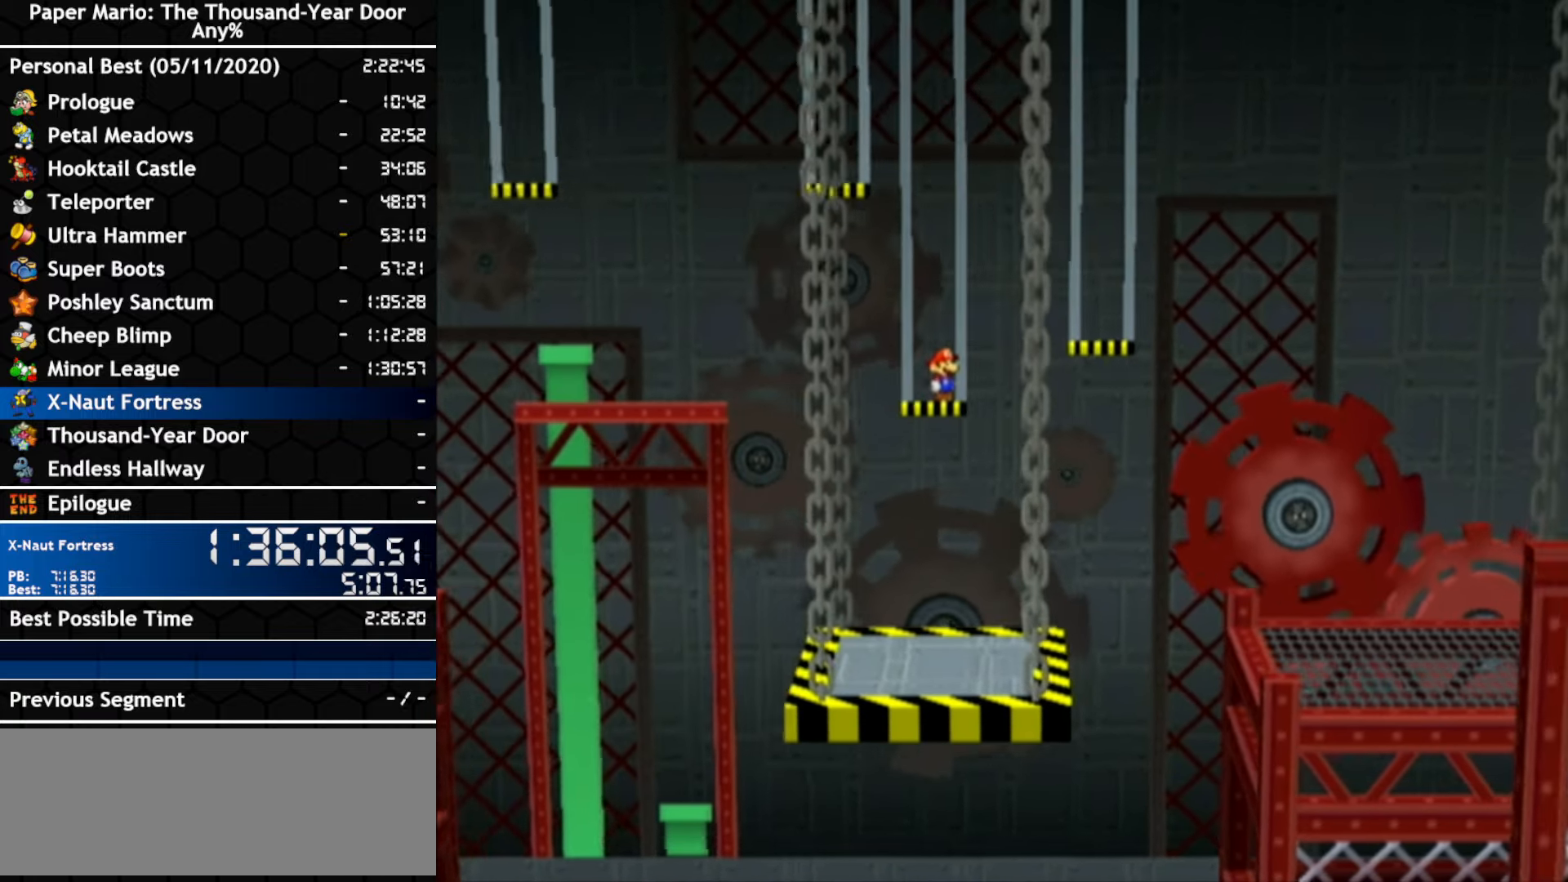
Gameplay with a controller (Nintendo layout); each line is a JSON object with the inputs held at the frame after it (dt_ms = milliseconds from this image to that frame). "events" lists button and stick changes between this image and that frame as [ms after this image, input, new state], when the widget could be followed in between. Not read: C_DOWN C_LEFT C_RIGHT C_UP DPAD_DOWN DPAD_LEFT DPAD_RIGHT DPAD_UP L1 L2 L3 R2 R3 SELECT START X Y Z.
{"dt_ms": 500, "buttons": [], "left_stick": "center", "right_stick": "center", "events": []}
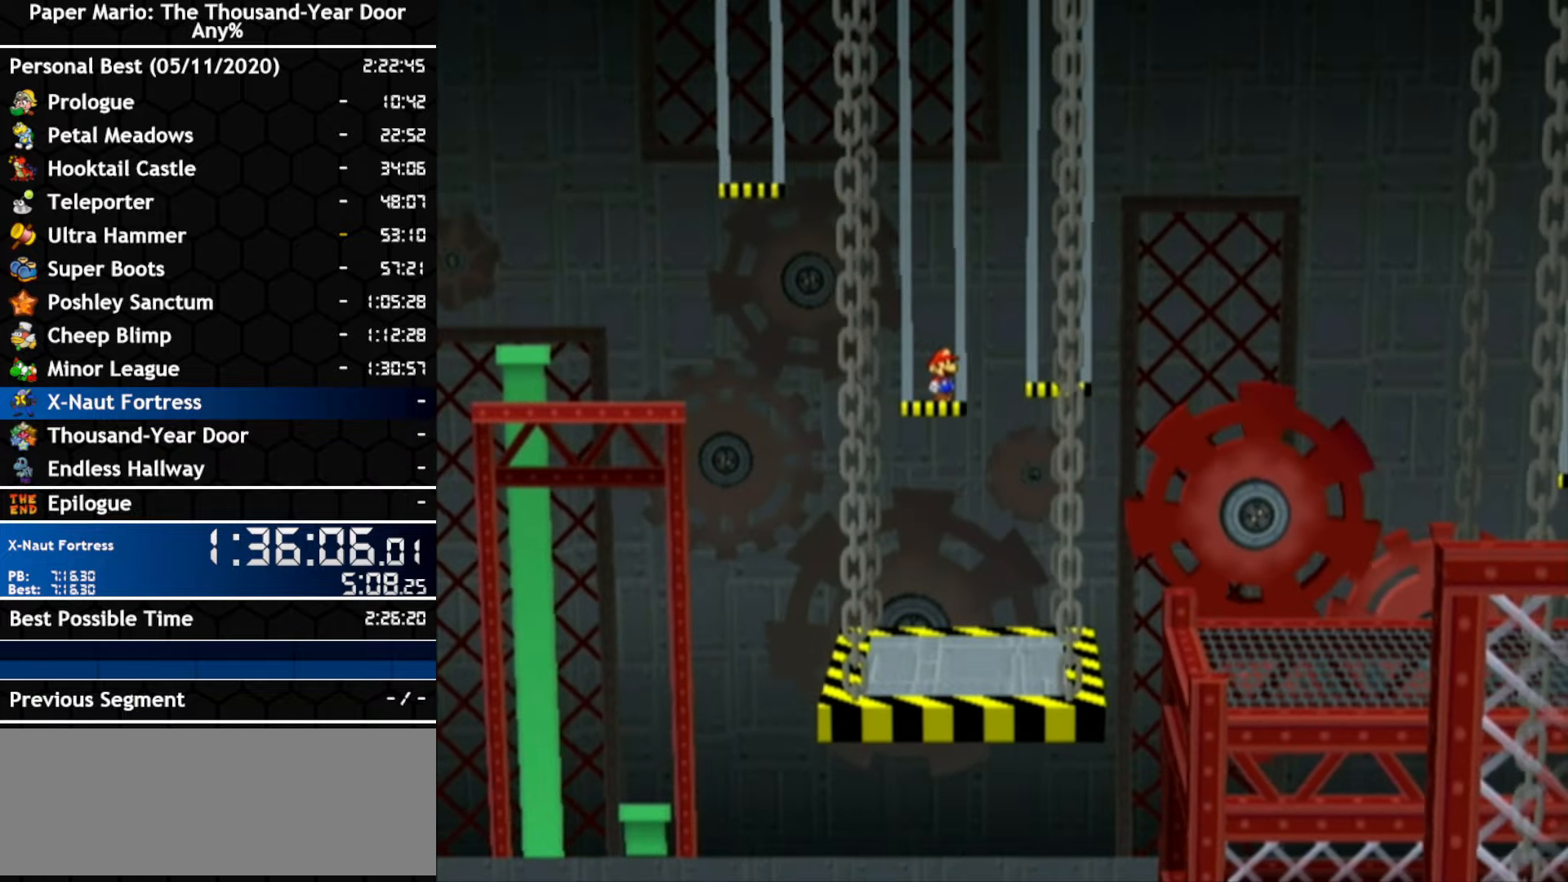
{"dt_ms": 500, "buttons": ["A"], "left_stick": "right", "right_stick": "center", "events": [[316, "left_stick", "right"], [400, "A", "down"]]}
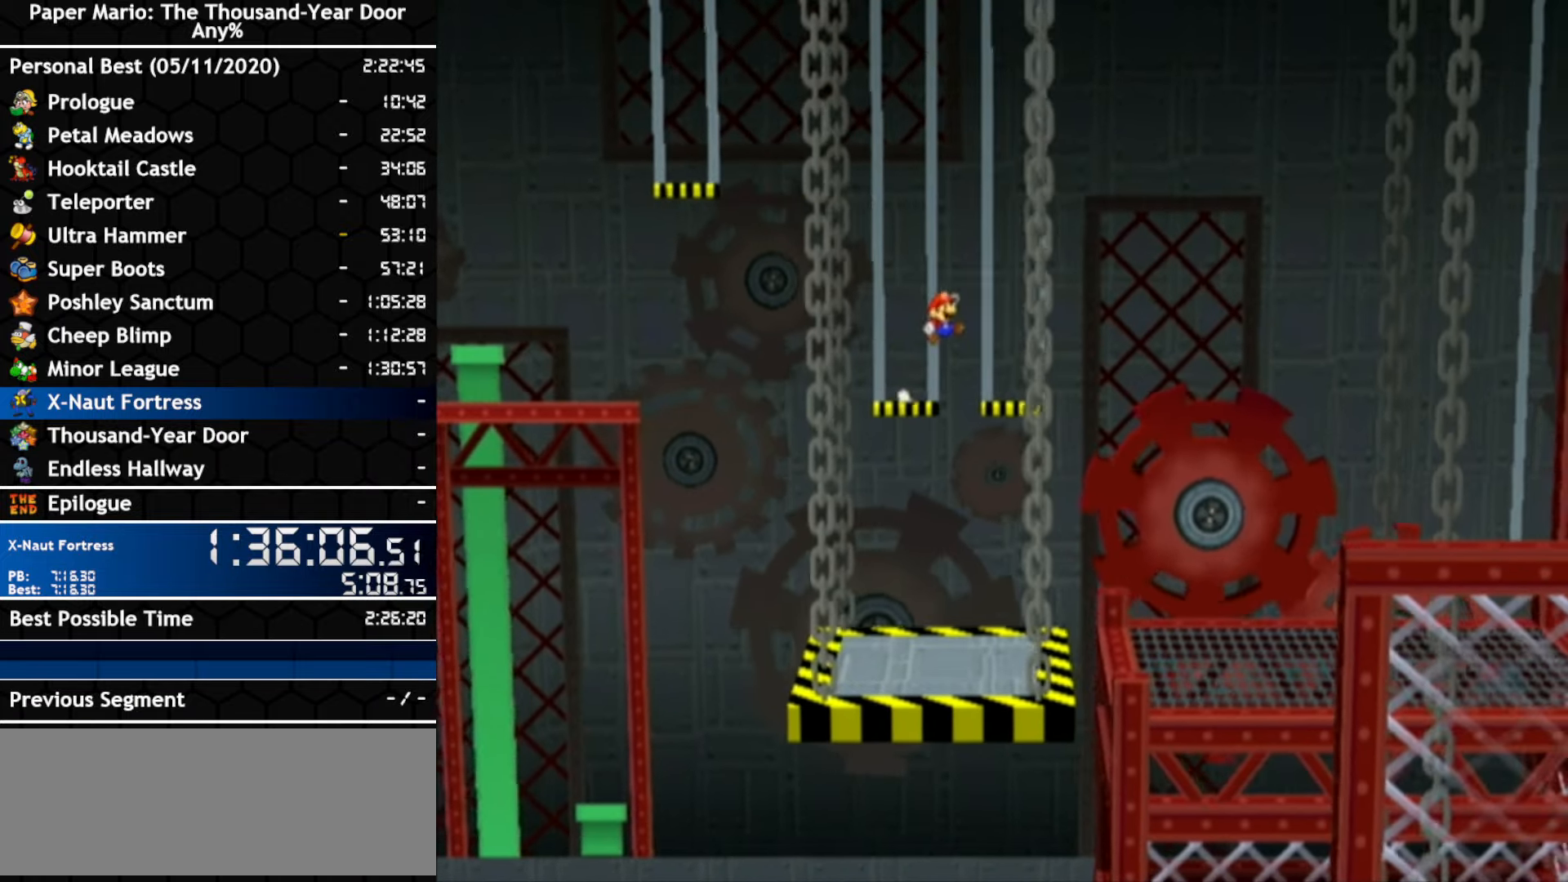
{"dt_ms": 500, "buttons": [], "left_stick": "center", "right_stick": "center", "events": [[333, "A", "up"], [466, "left_stick", "center"]]}
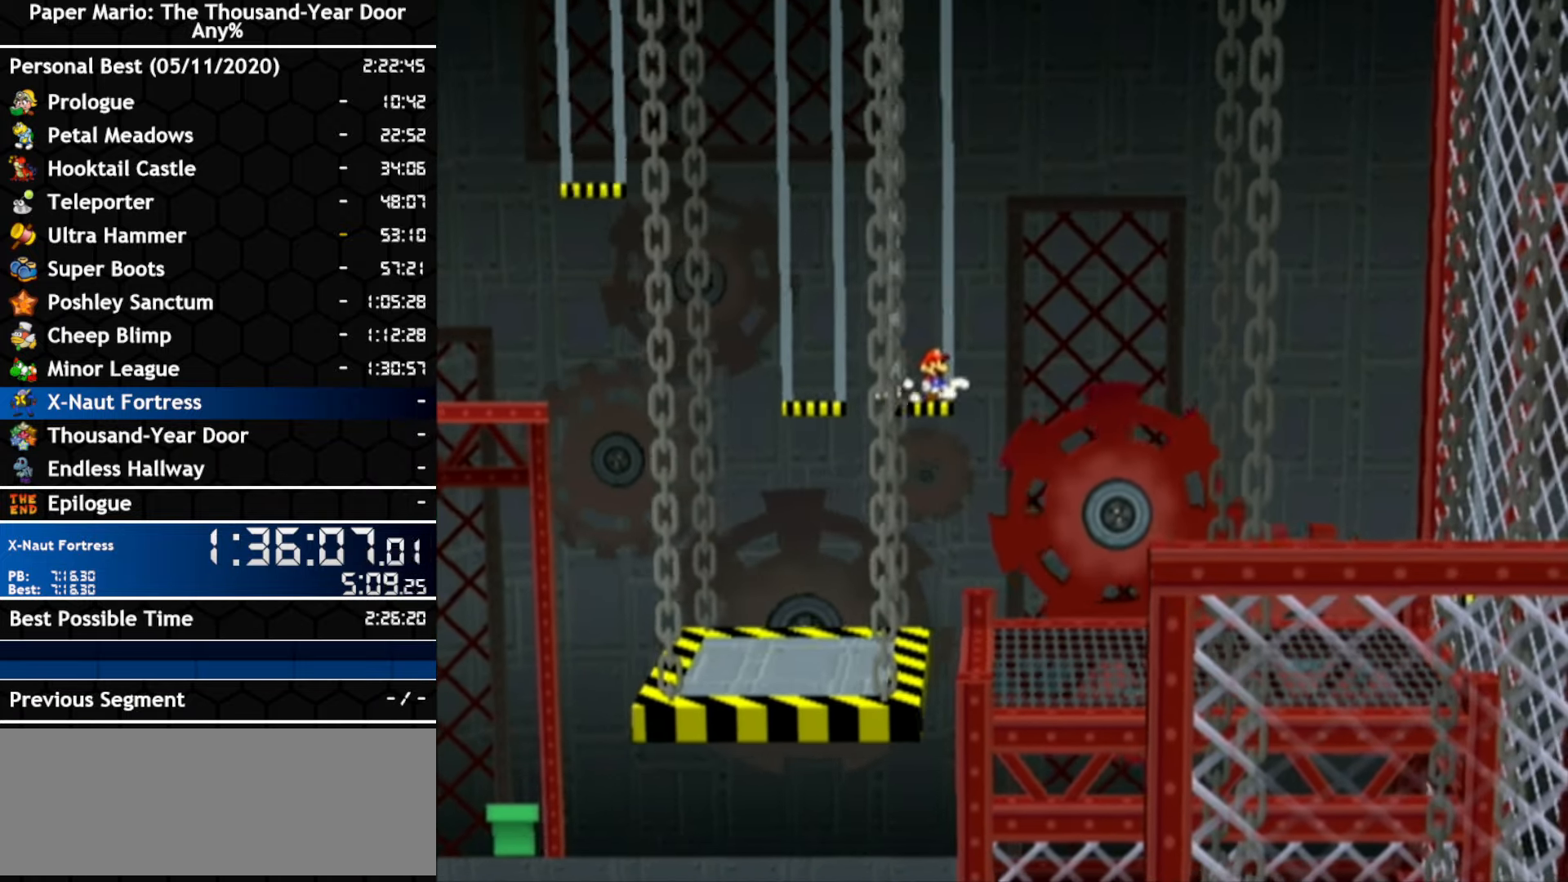
{"dt_ms": 500, "buttons": [], "left_stick": "center", "right_stick": "center", "events": [[116, "left_stick", "right"], [216, "left_stick", "center"]]}
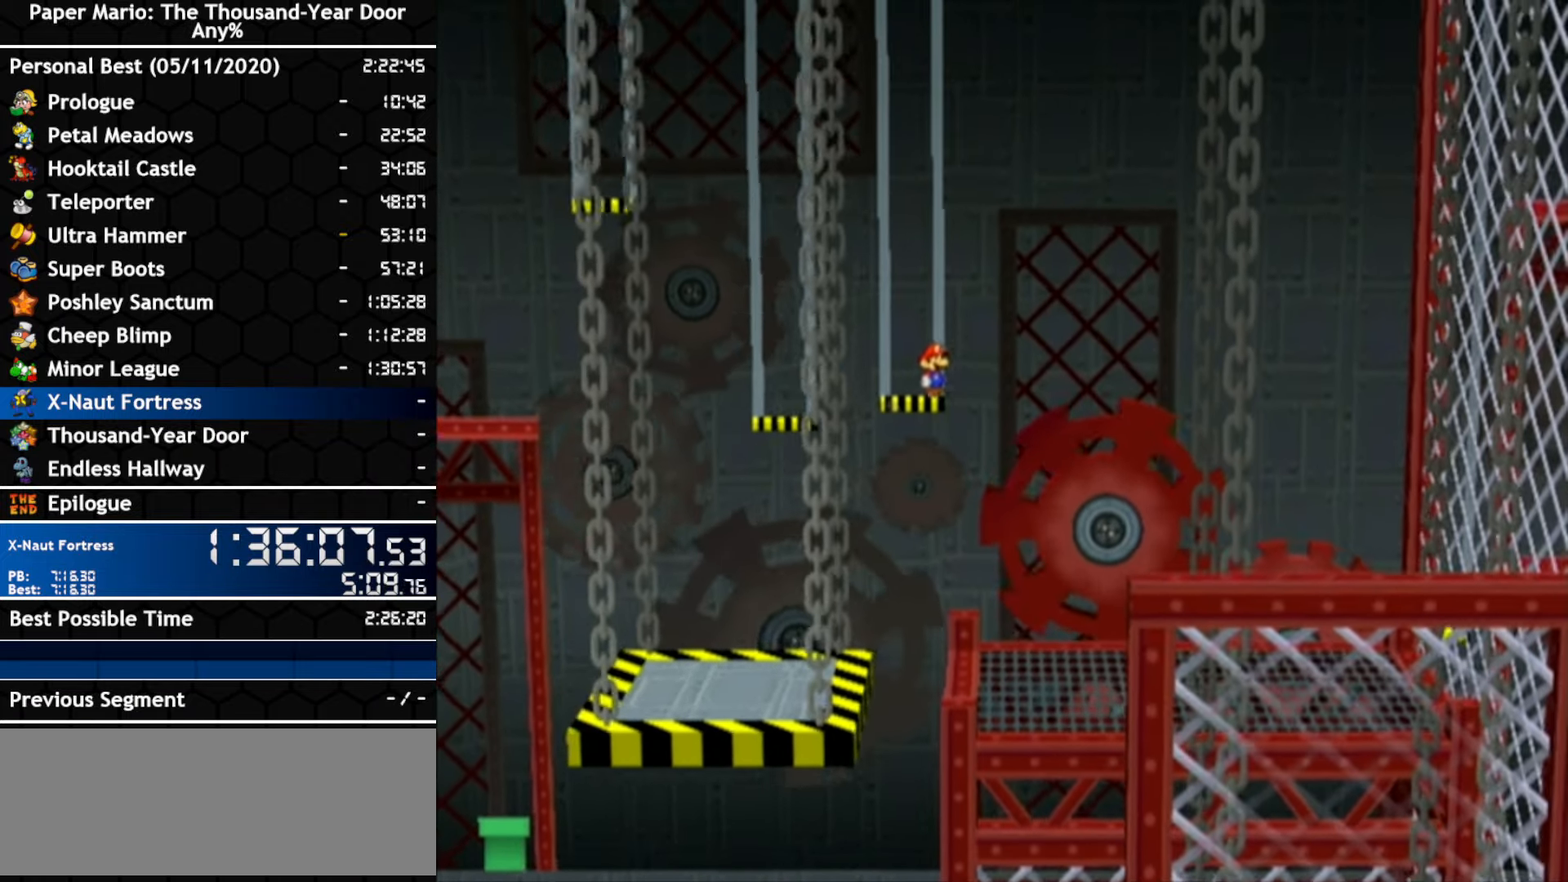
{"dt_ms": 500, "buttons": ["A"], "left_stick": "right", "right_stick": "center", "events": [[183, "left_stick", "right"], [316, "A", "down"]]}
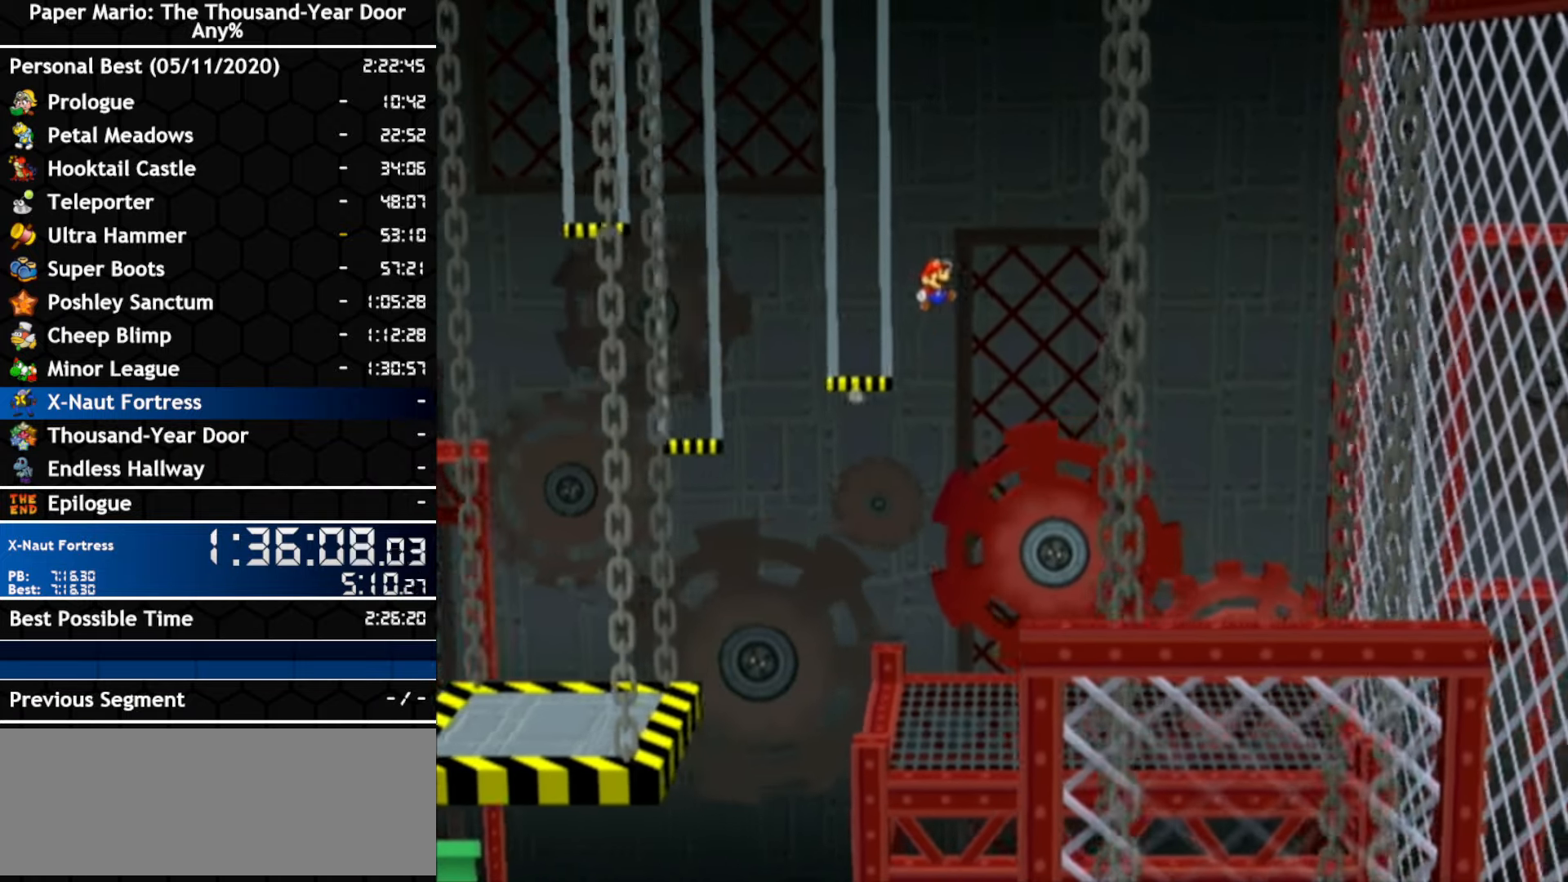
{"dt_ms": 500, "buttons": ["A"], "left_stick": "right", "right_stick": "center", "events": [[150, "A", "up"], [350, "A", "down"]]}
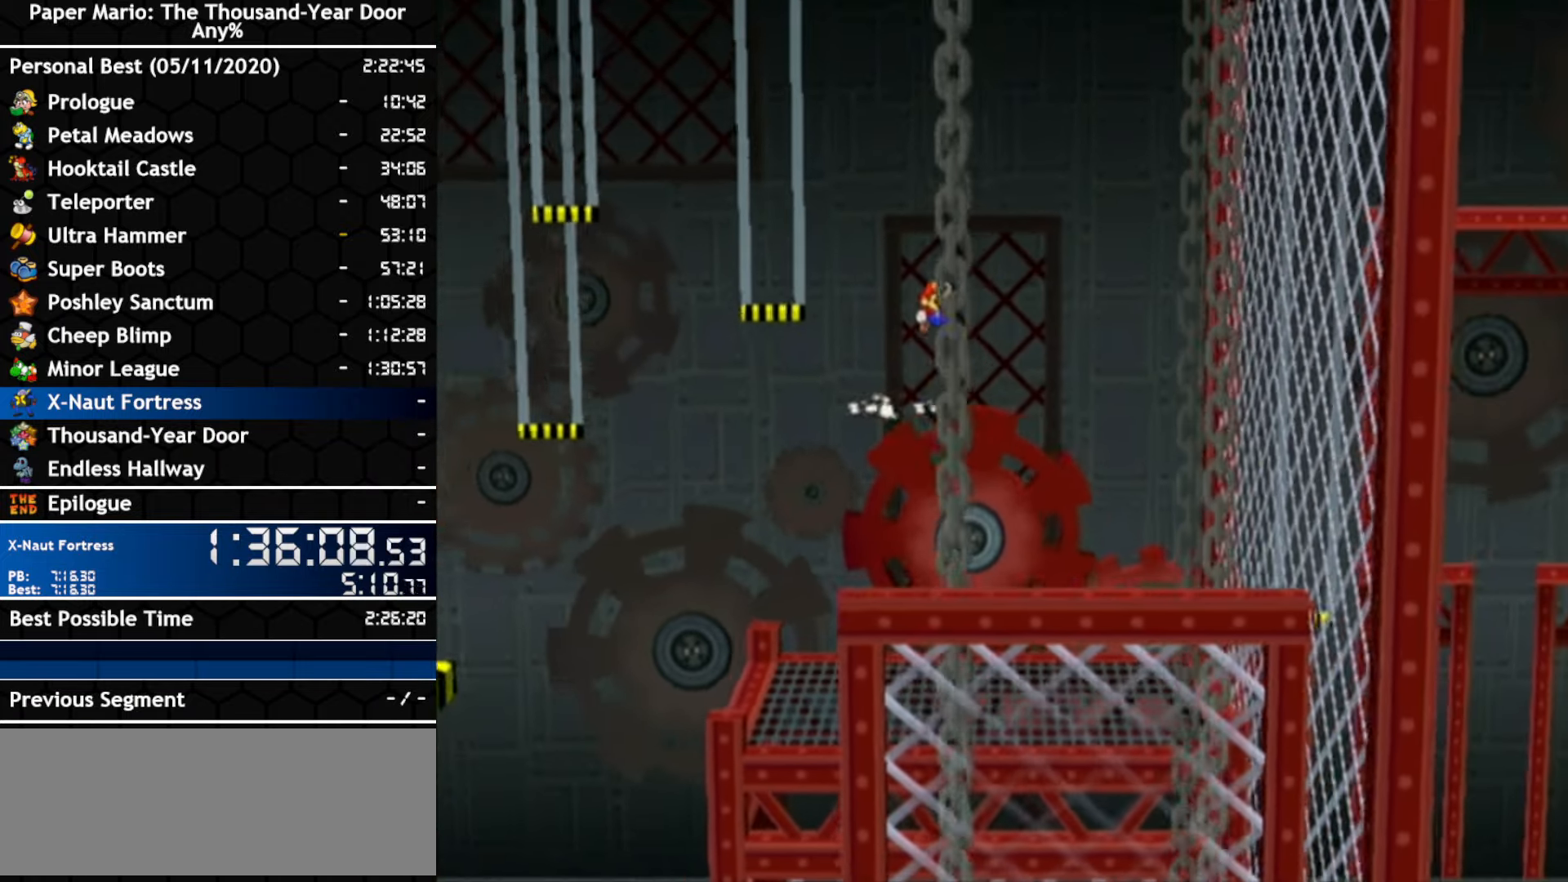
{"dt_ms": 500, "buttons": ["A"], "left_stick": "right", "right_stick": "center", "events": [[66, "A", "up"], [283, "A", "down"]]}
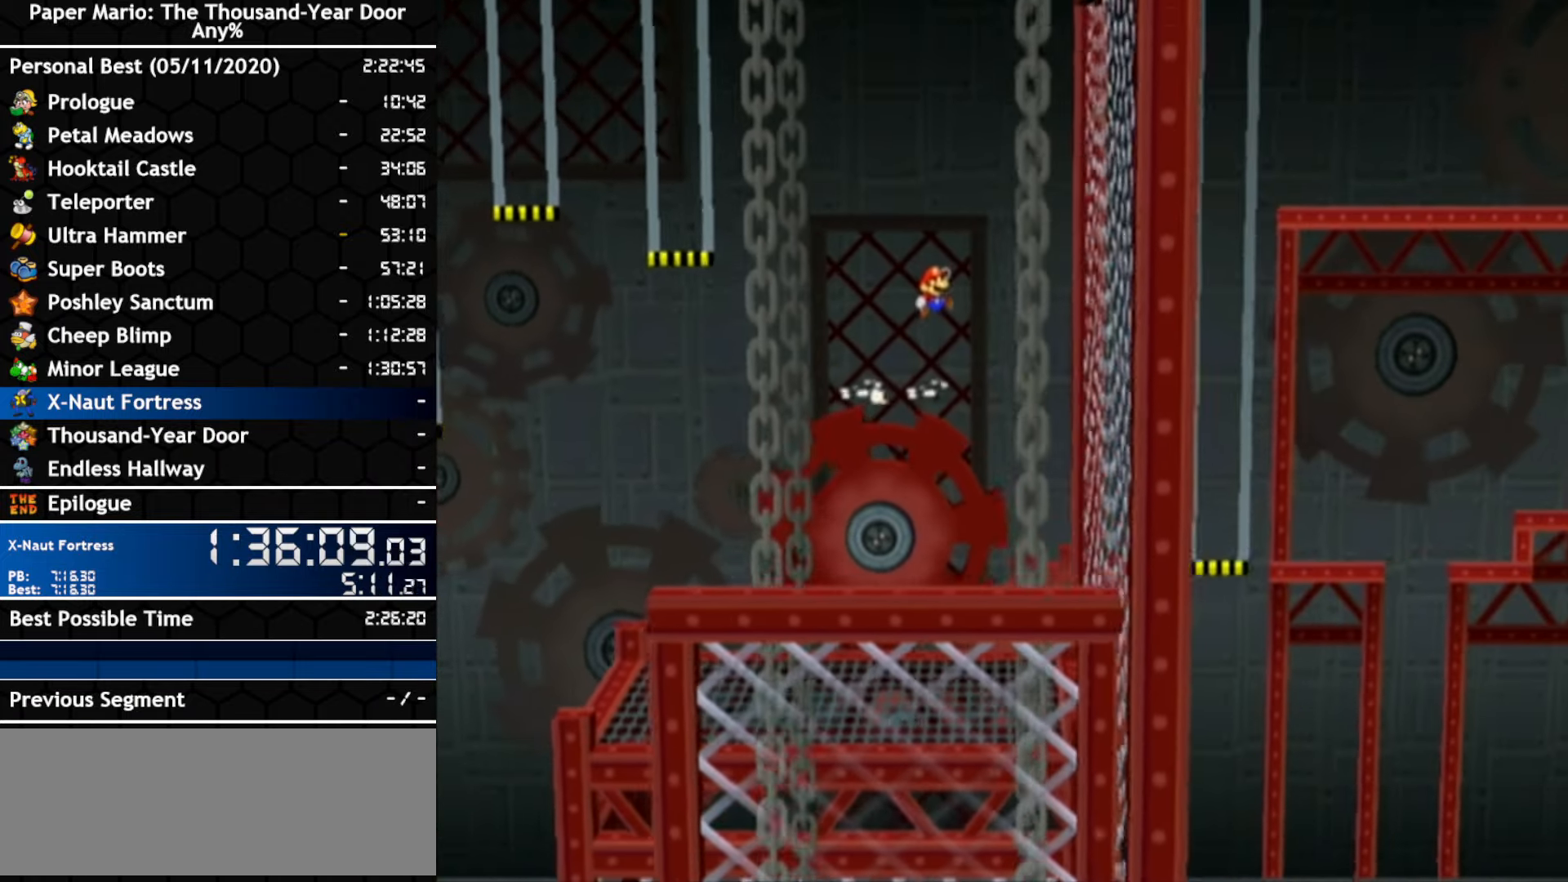
{"dt_ms": 500, "buttons": [], "left_stick": "center", "right_stick": "center", "events": [[250, "A", "up"], [466, "left_stick", "center"]]}
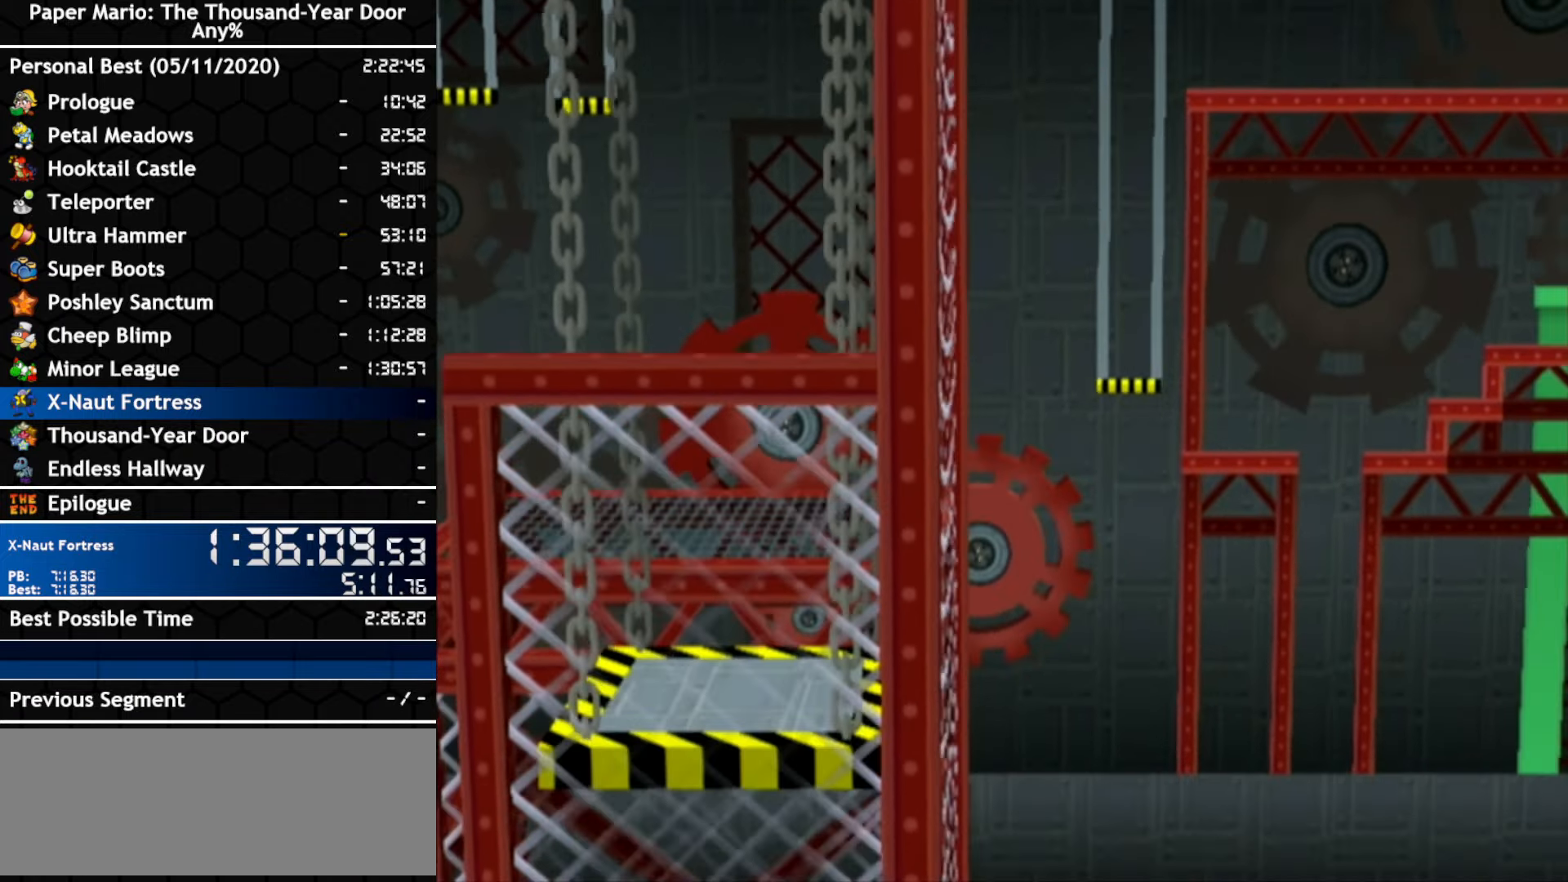
{"dt_ms": 500, "buttons": [], "left_stick": "center", "right_stick": "center", "events": [[183, "A", "down"], [500, "A", "up"]]}
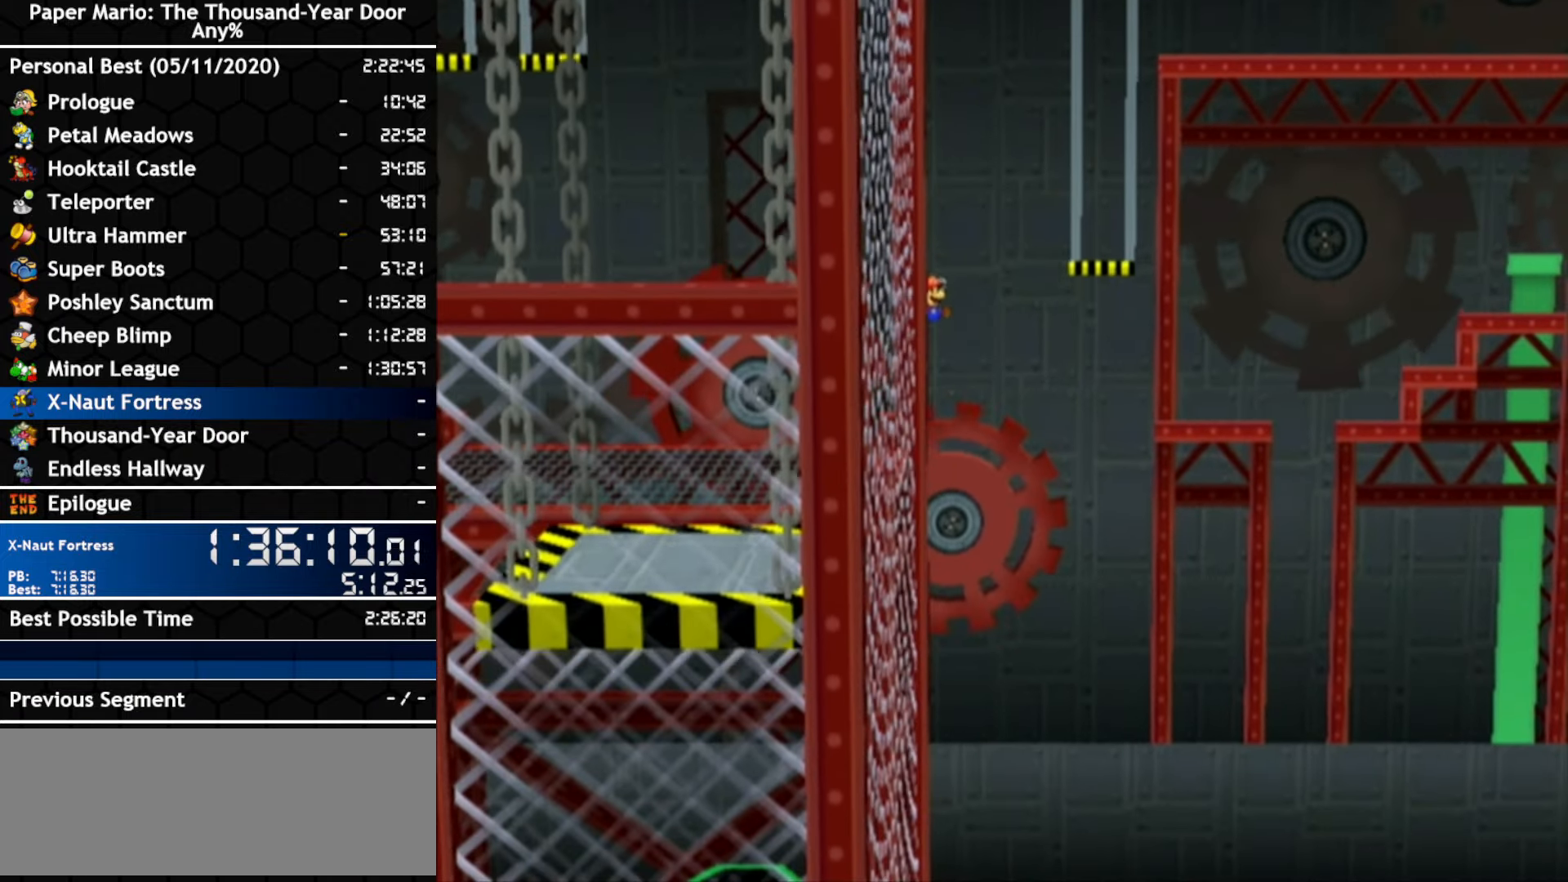
{"dt_ms": 500, "buttons": [], "left_stick": "center", "right_stick": "center", "events": [[183, "A", "down"], [400, "A", "up"]]}
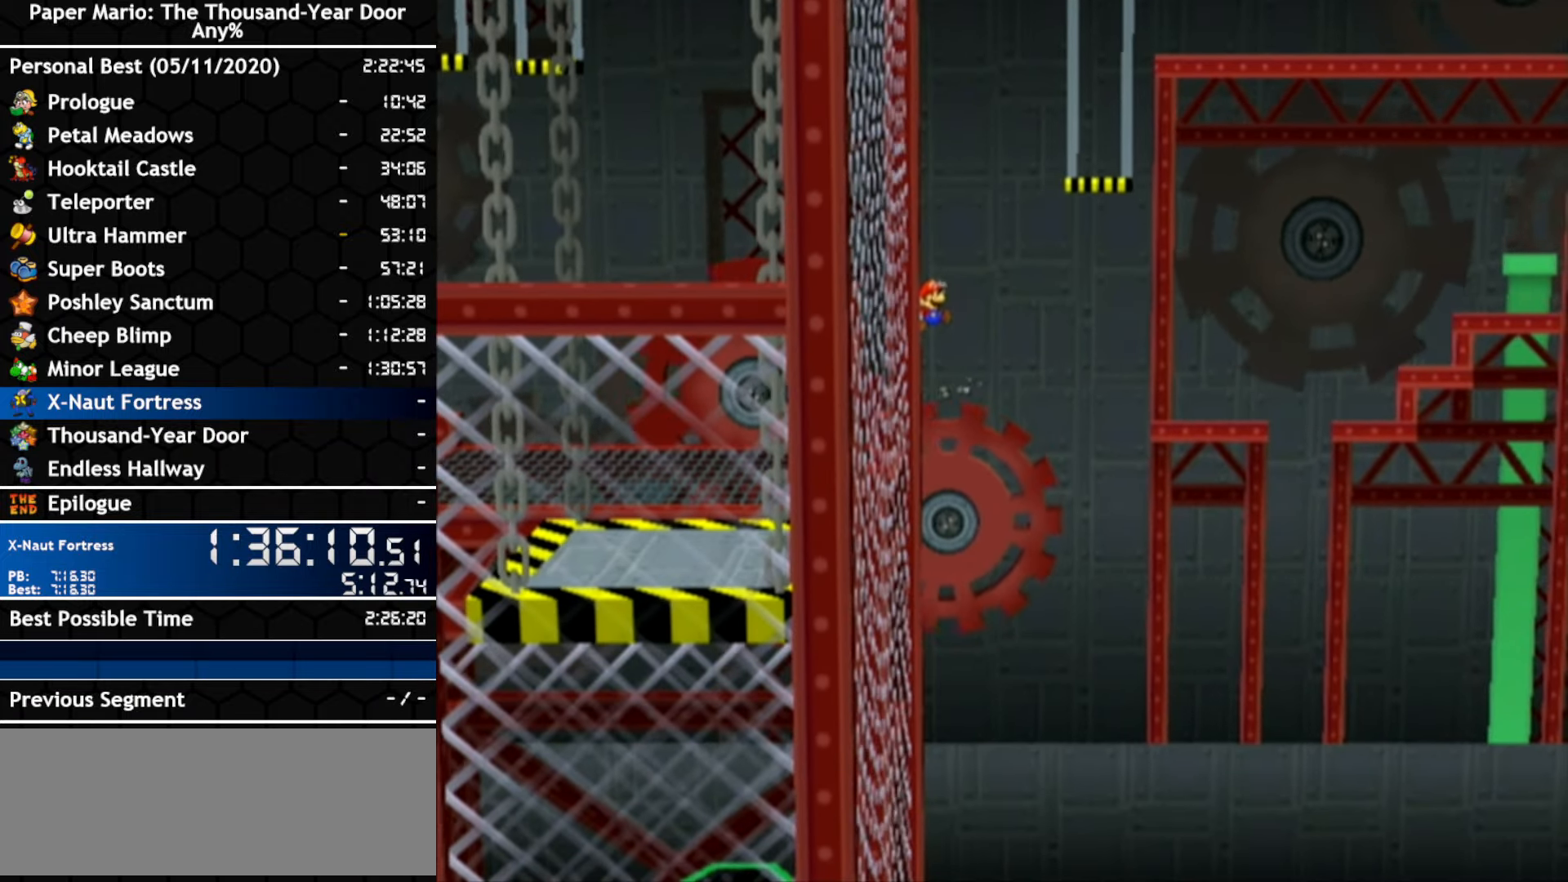
{"dt_ms": 500, "buttons": [], "left_stick": "center", "right_stick": "center", "events": [[166, "A", "down"], [366, "A", "up"]]}
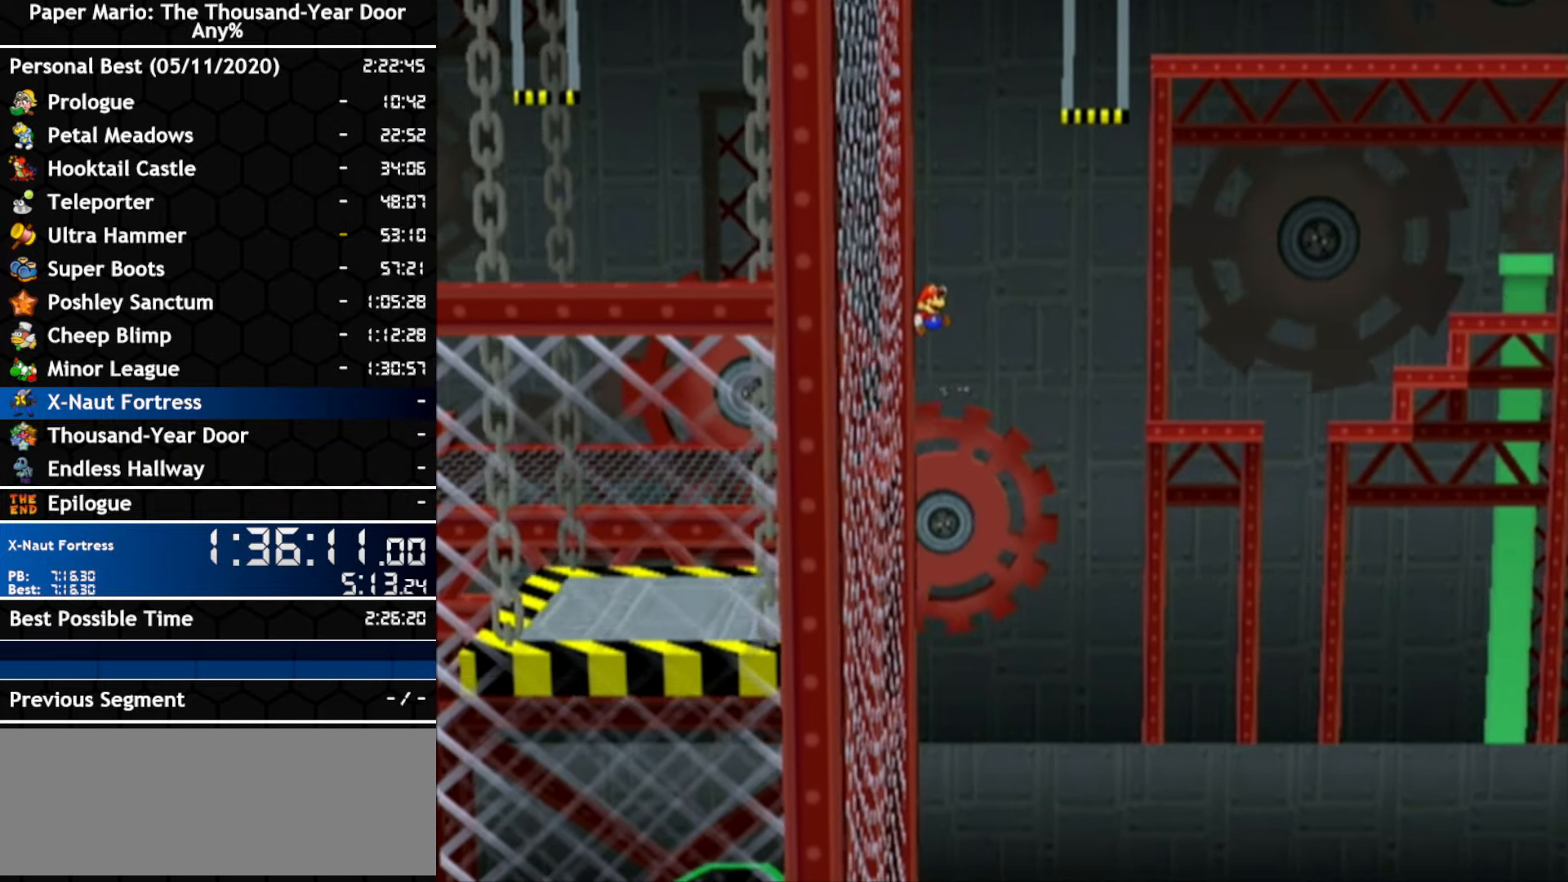
{"dt_ms": 500, "buttons": [], "left_stick": "center", "right_stick": "center", "events": [[166, "A", "down"], [416, "A", "up"]]}
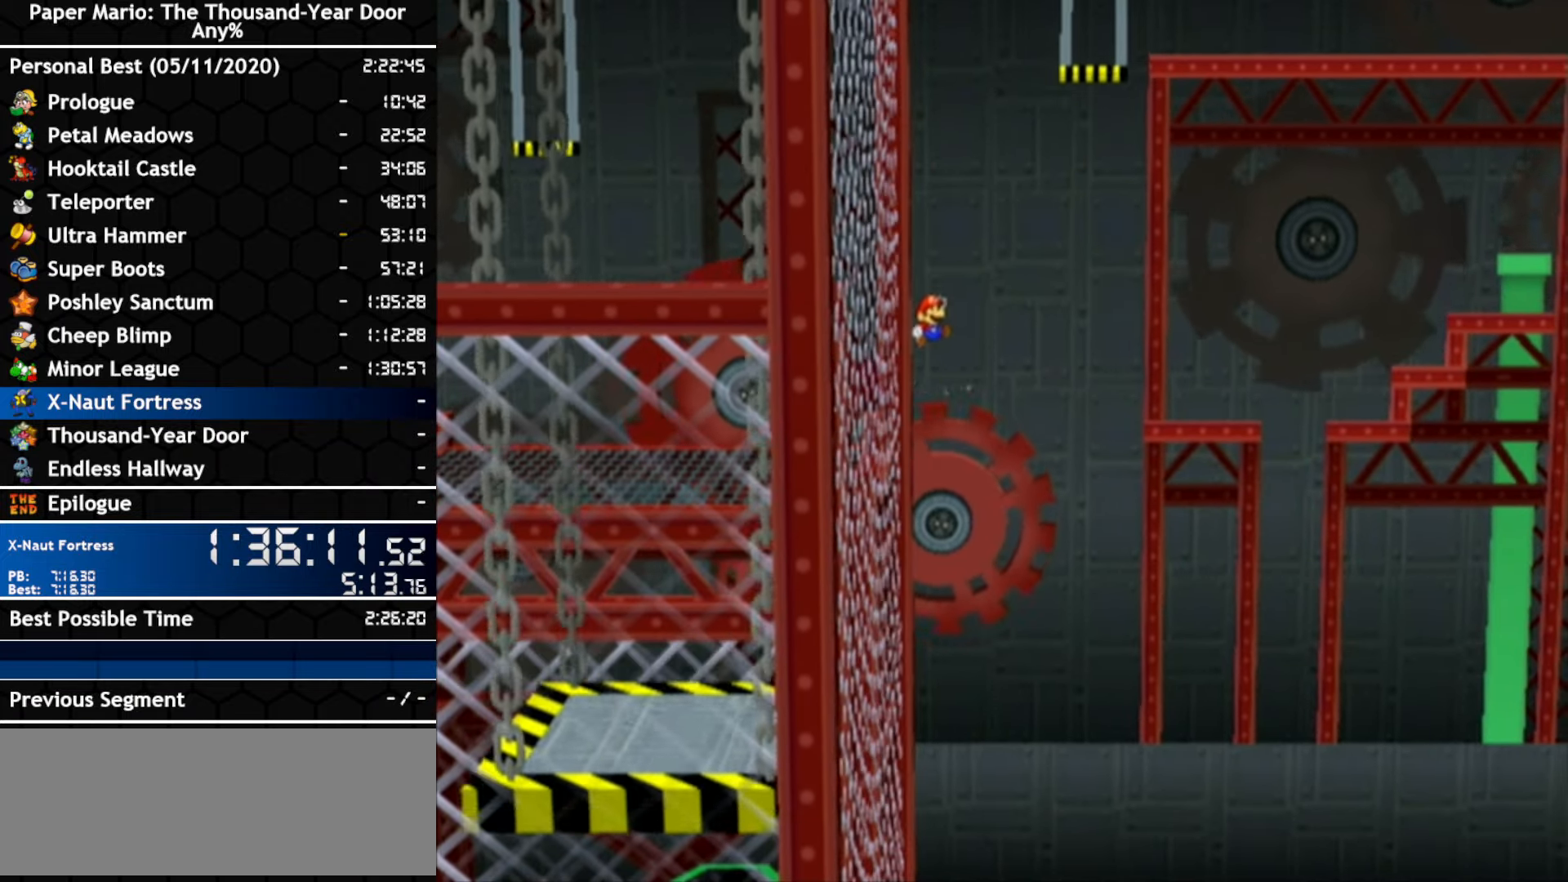
{"dt_ms": 500, "buttons": [], "left_stick": "center", "right_stick": "center", "events": [[100, "A", "down"], [350, "A", "up"]]}
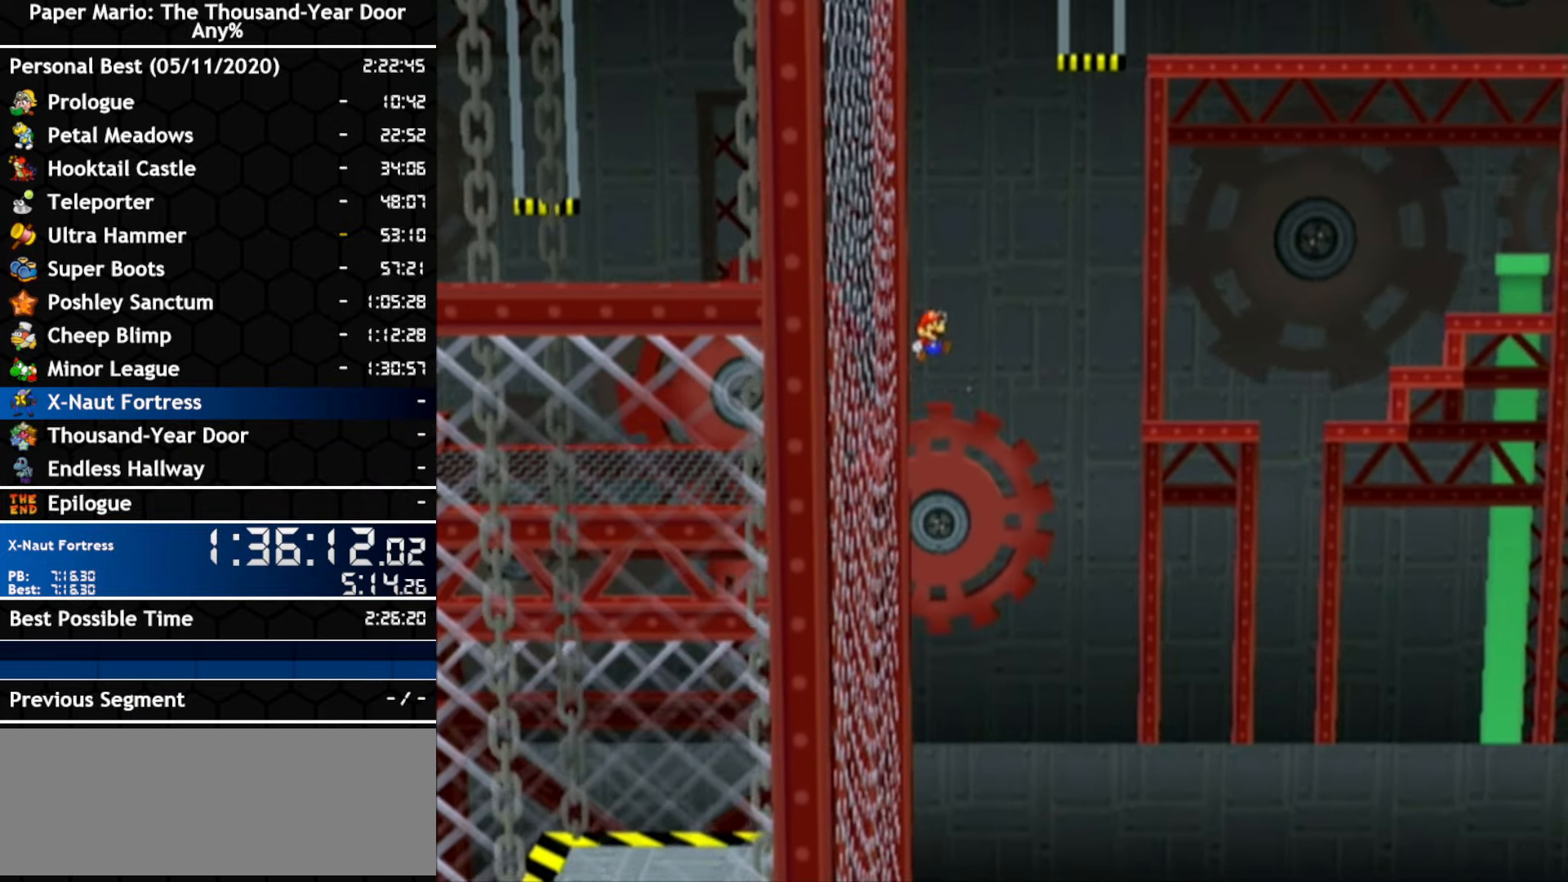
{"dt_ms": 500, "buttons": [], "left_stick": "center", "right_stick": "center", "events": [[100, "A", "down"], [400, "A", "up"]]}
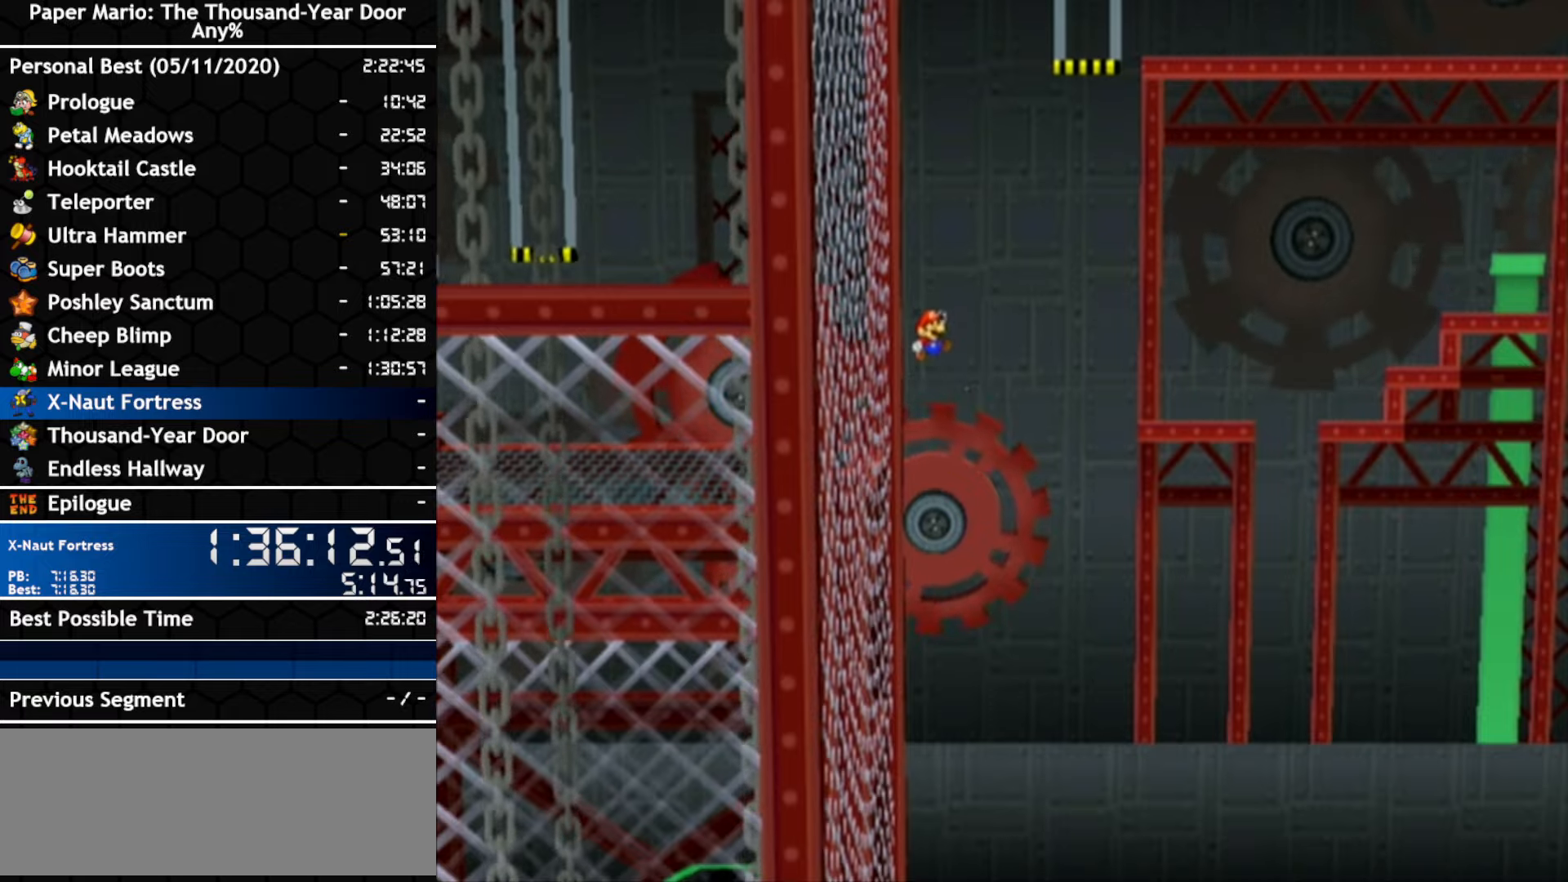
{"dt_ms": 500, "buttons": ["A"], "left_stick": "left", "right_stick": "center", "events": [[67, "A", "down"], [333, "A", "up"], [367, "left_stick", "left"], [433, "A", "down"]]}
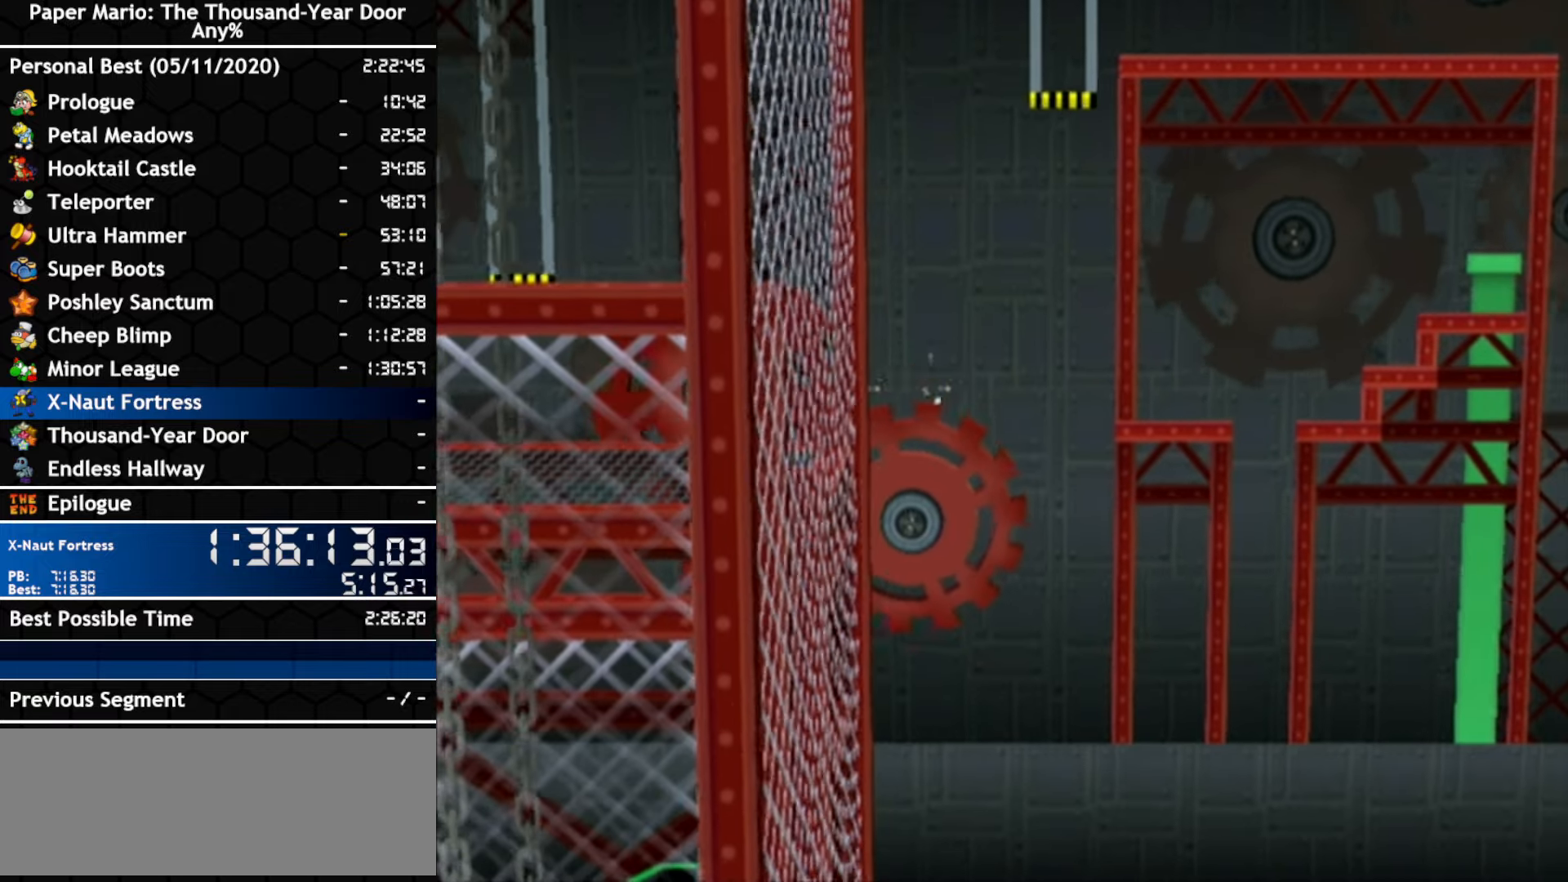
{"dt_ms": 500, "buttons": [], "left_stick": "center", "right_stick": "center", "events": [[250, "A", "up"], [283, "left_stick", "center"]]}
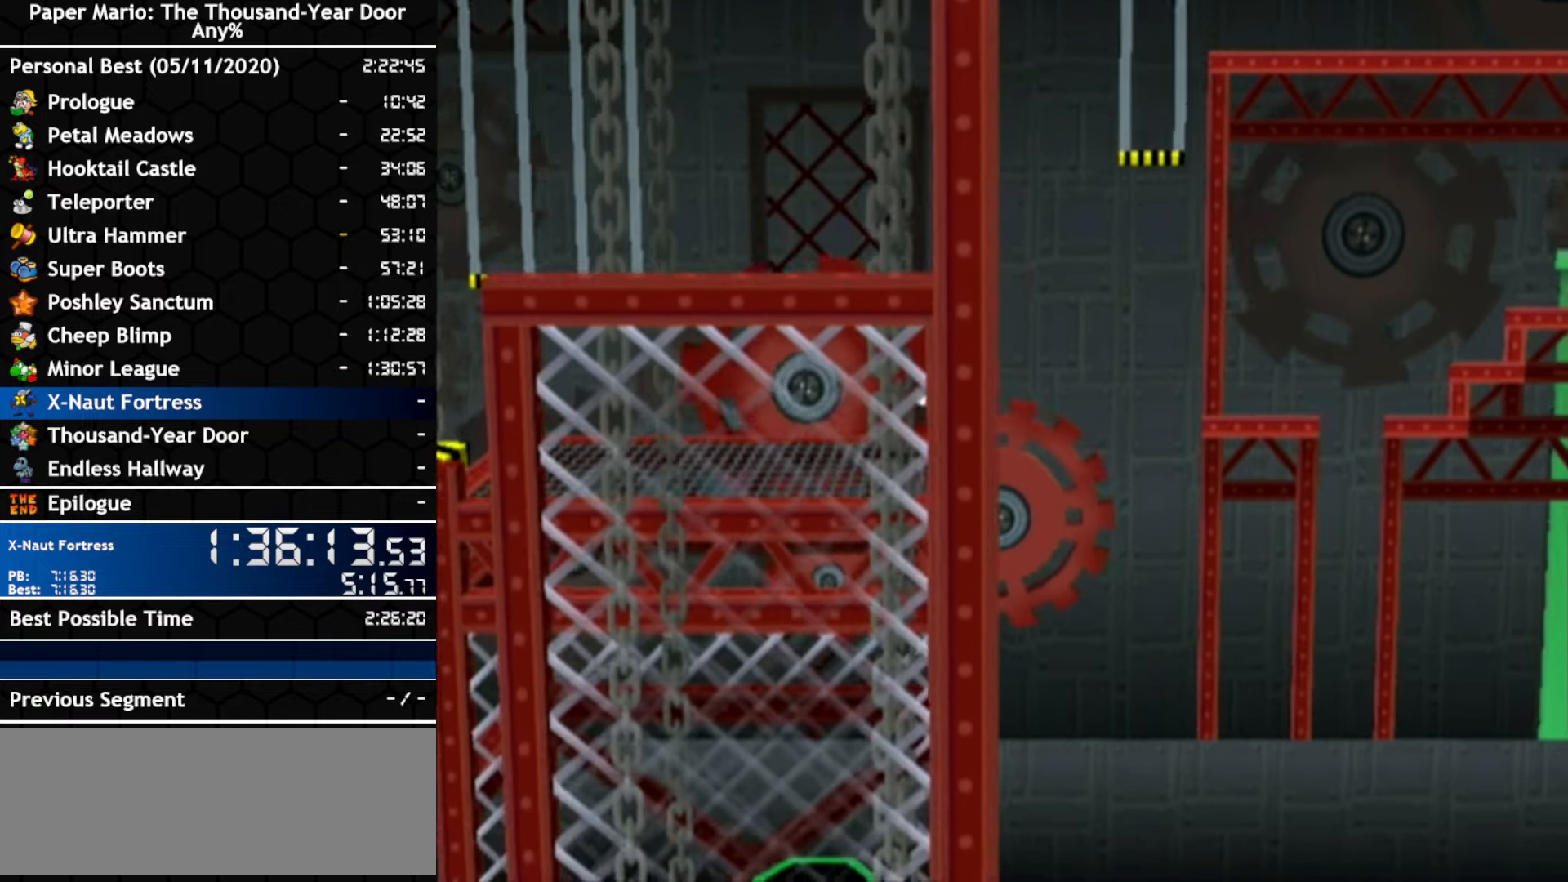
{"dt_ms": 500, "buttons": [], "left_stick": "left", "right_stick": "center", "events": [[283, "left_stick", "left"]]}
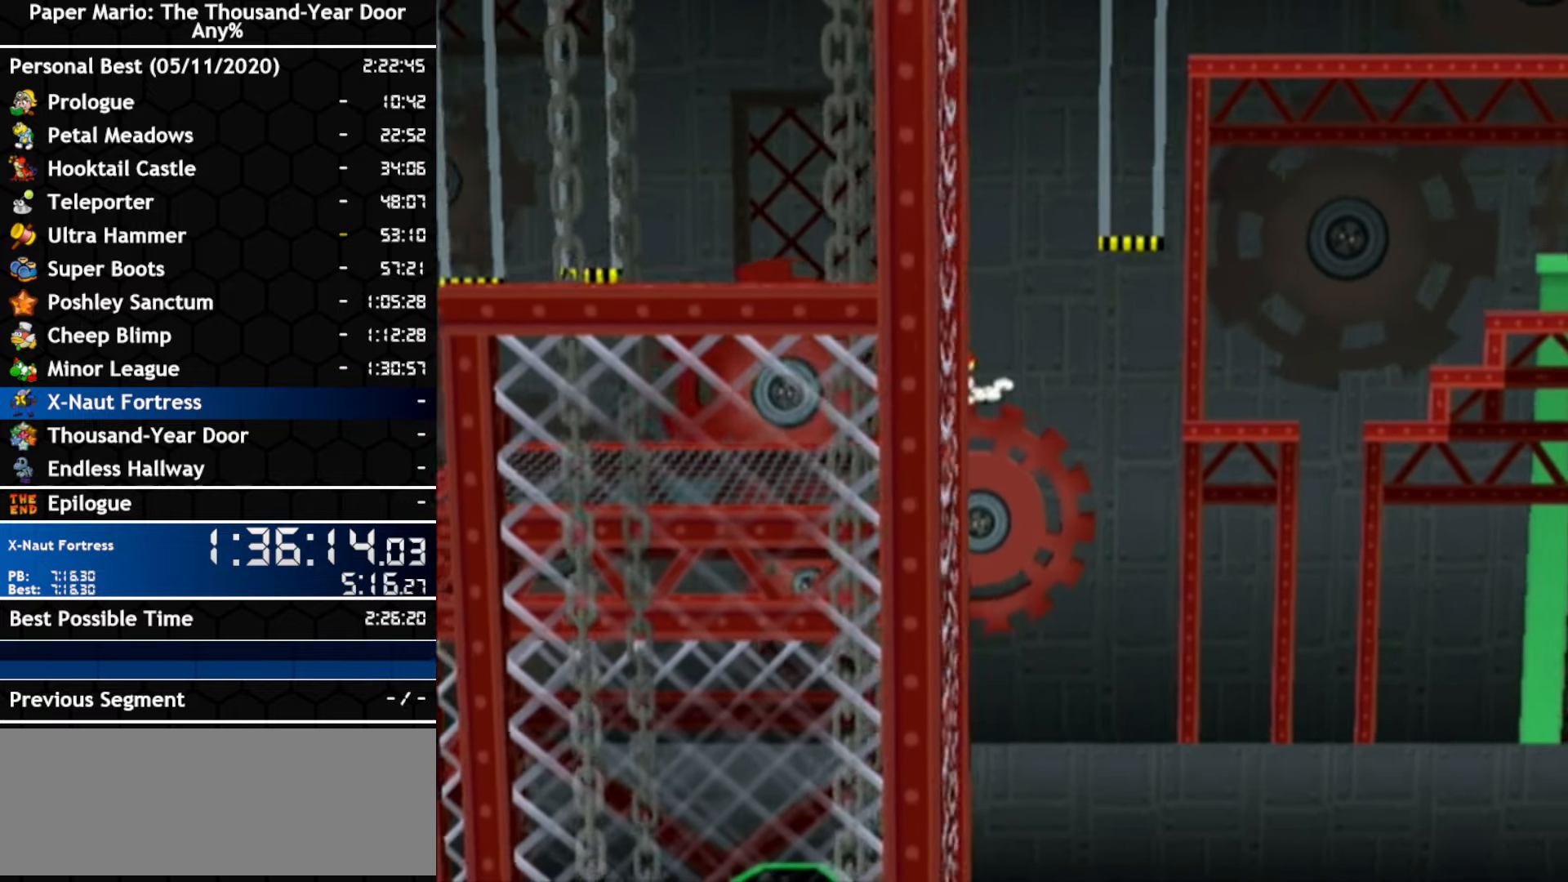
{"dt_ms": 500, "buttons": [], "left_stick": "center", "right_stick": "center", "events": [[217, "left_stick", "center"]]}
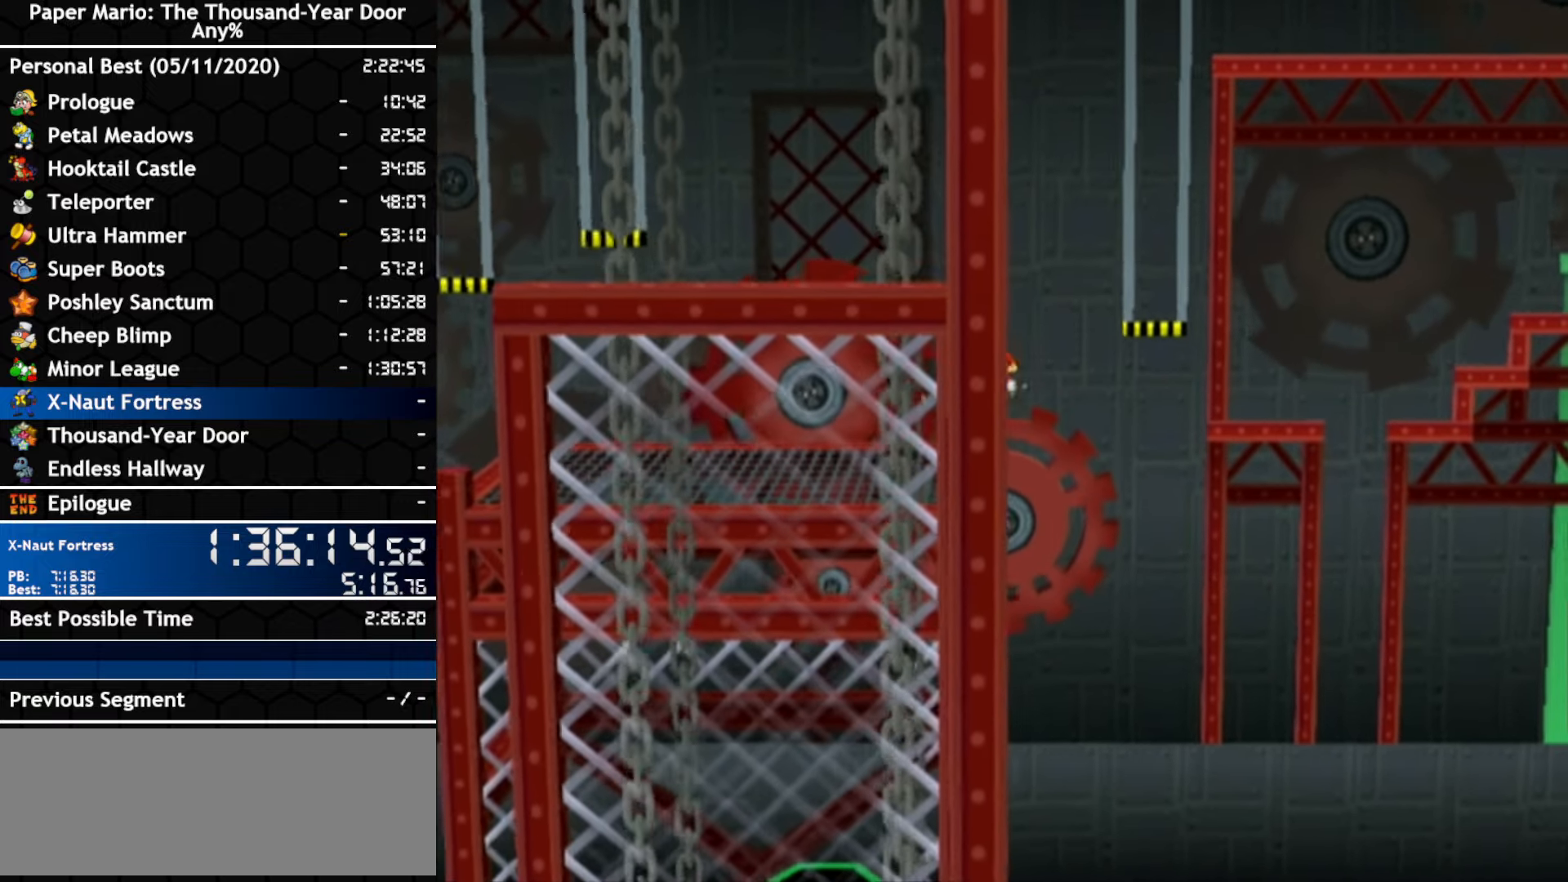
{"dt_ms": 500, "buttons": [], "left_stick": "right", "right_stick": "center", "events": [[67, "left_stick", "left"], [367, "left_stick", "center"], [467, "left_stick", "right"]]}
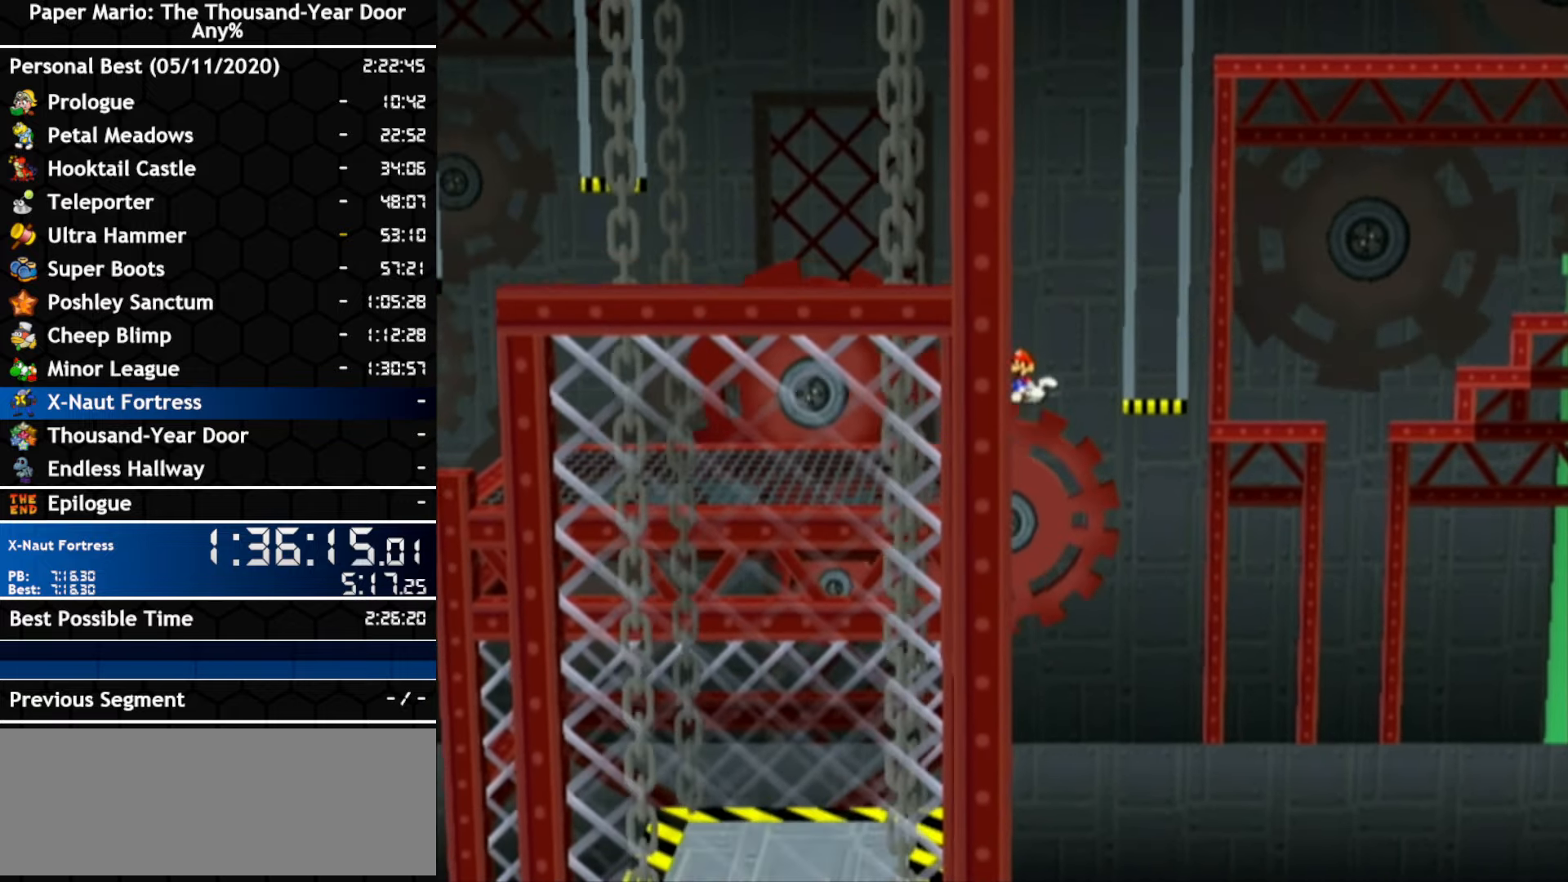
{"dt_ms": 500, "buttons": [], "left_stick": "right", "right_stick": "center", "events": [[50, "A", "down"], [283, "A", "up"], [417, "A", "down"], [450, "left_stick", "center"], [500, "A", "up"], [500, "left_stick", "right"]]}
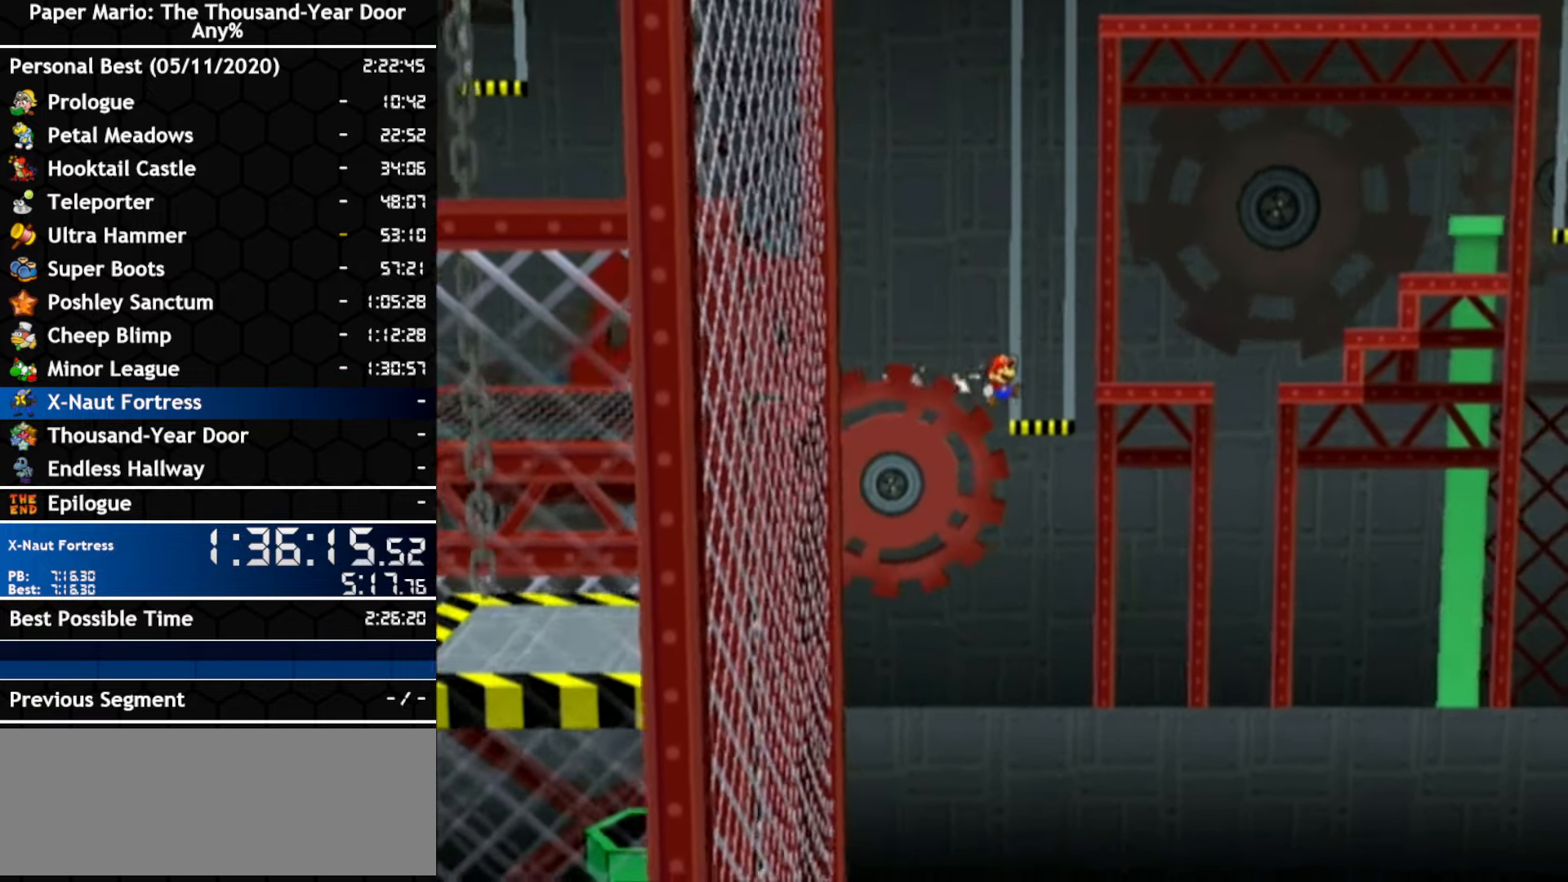
{"dt_ms": 500, "buttons": [], "left_stick": "center", "right_stick": "center", "events": [[117, "left_stick", "left"], [250, "left_stick", "center"]]}
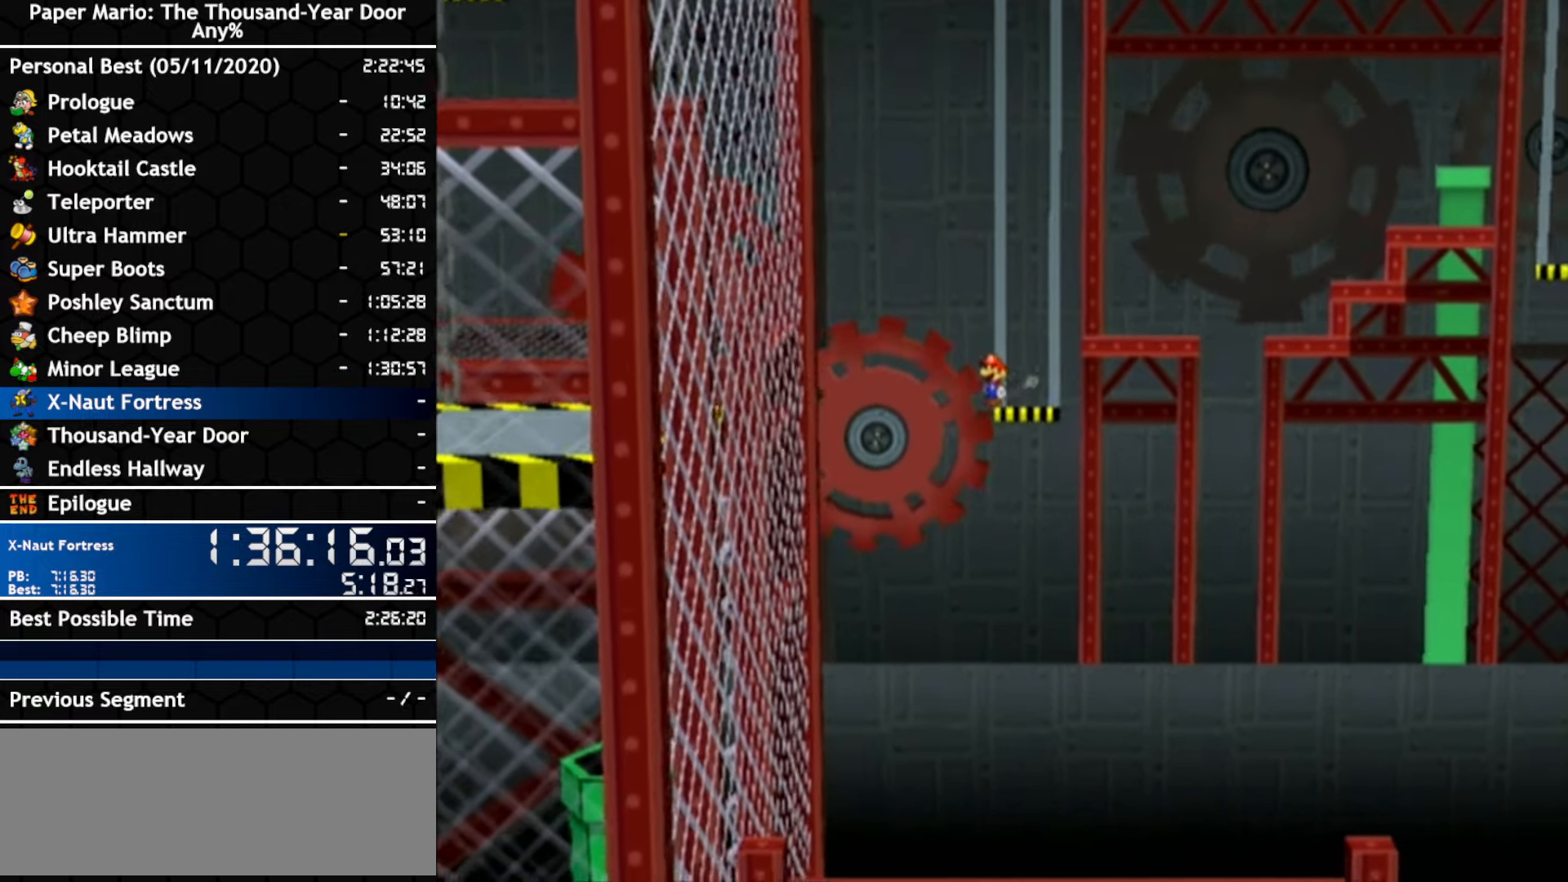
{"dt_ms": 500, "buttons": ["A"], "left_stick": "right", "right_stick": "center", "events": [[100, "left_stick", "right"], [400, "A", "down"]]}
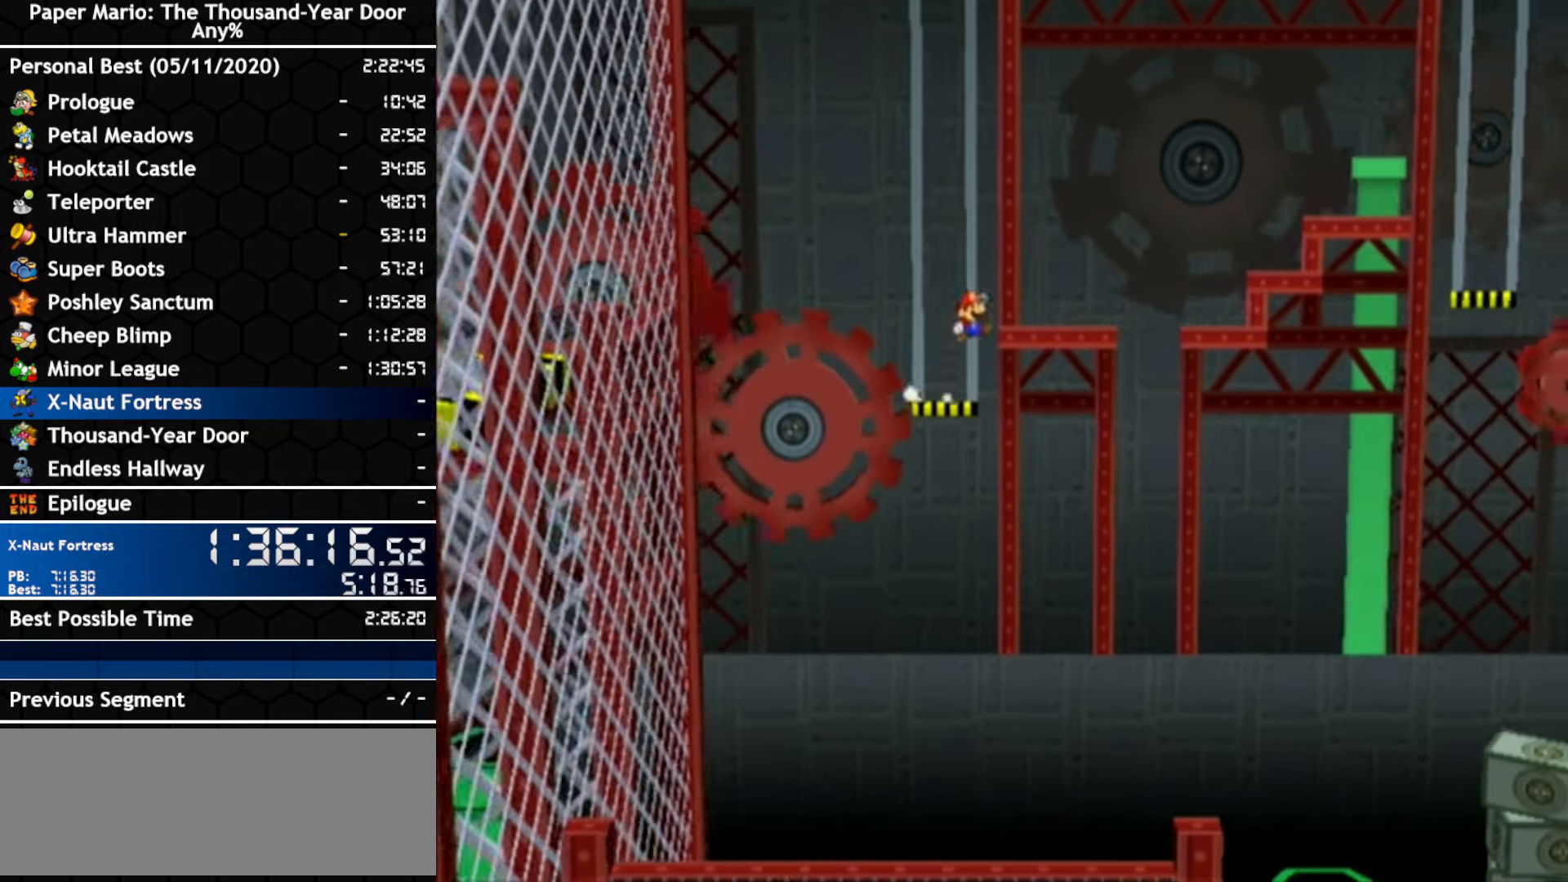
{"dt_ms": 500, "buttons": [], "left_stick": "right", "right_stick": "center", "events": [[250, "A", "up"]]}
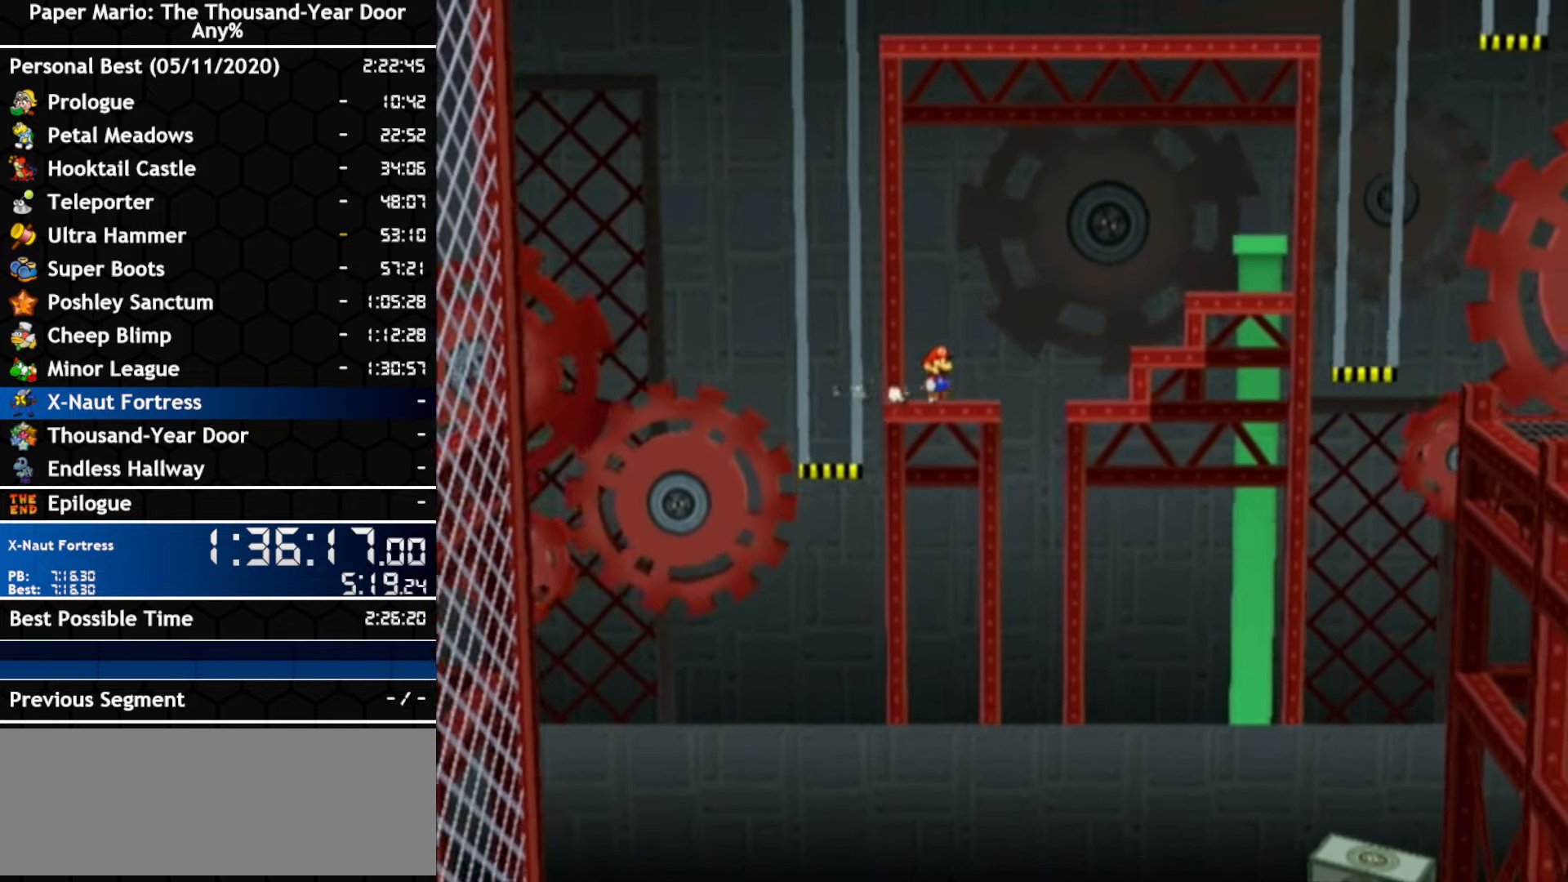
{"dt_ms": 500, "buttons": ["A"], "left_stick": "right", "right_stick": "center", "events": [[317, "A", "down"]]}
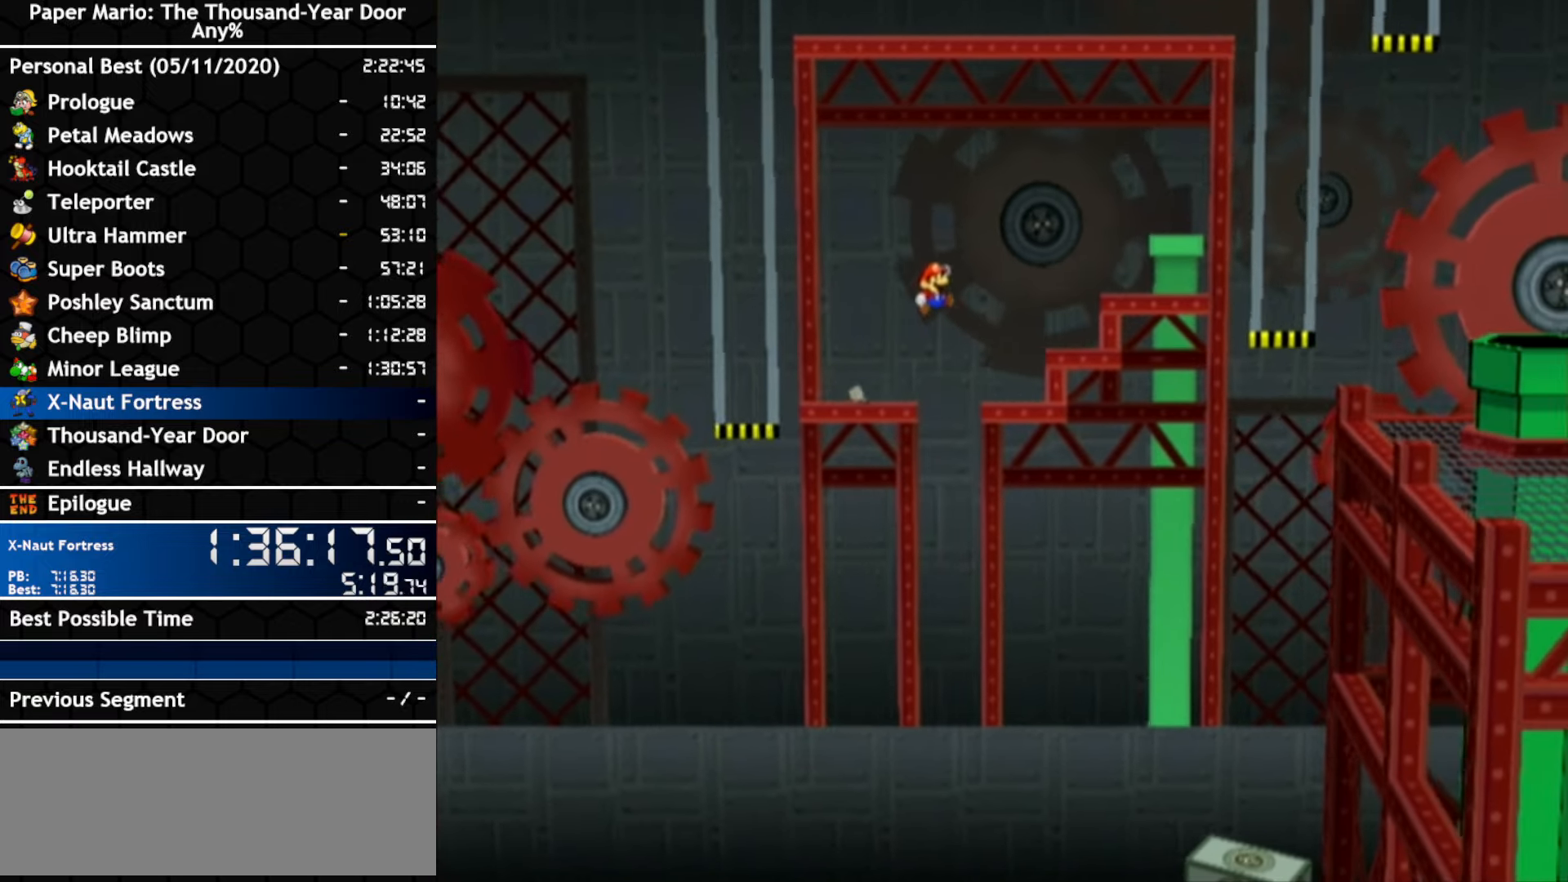
{"dt_ms": 500, "buttons": [], "left_stick": "right", "right_stick": "center", "events": [[150, "A", "up"], [383, "A", "down"], [500, "A", "up"]]}
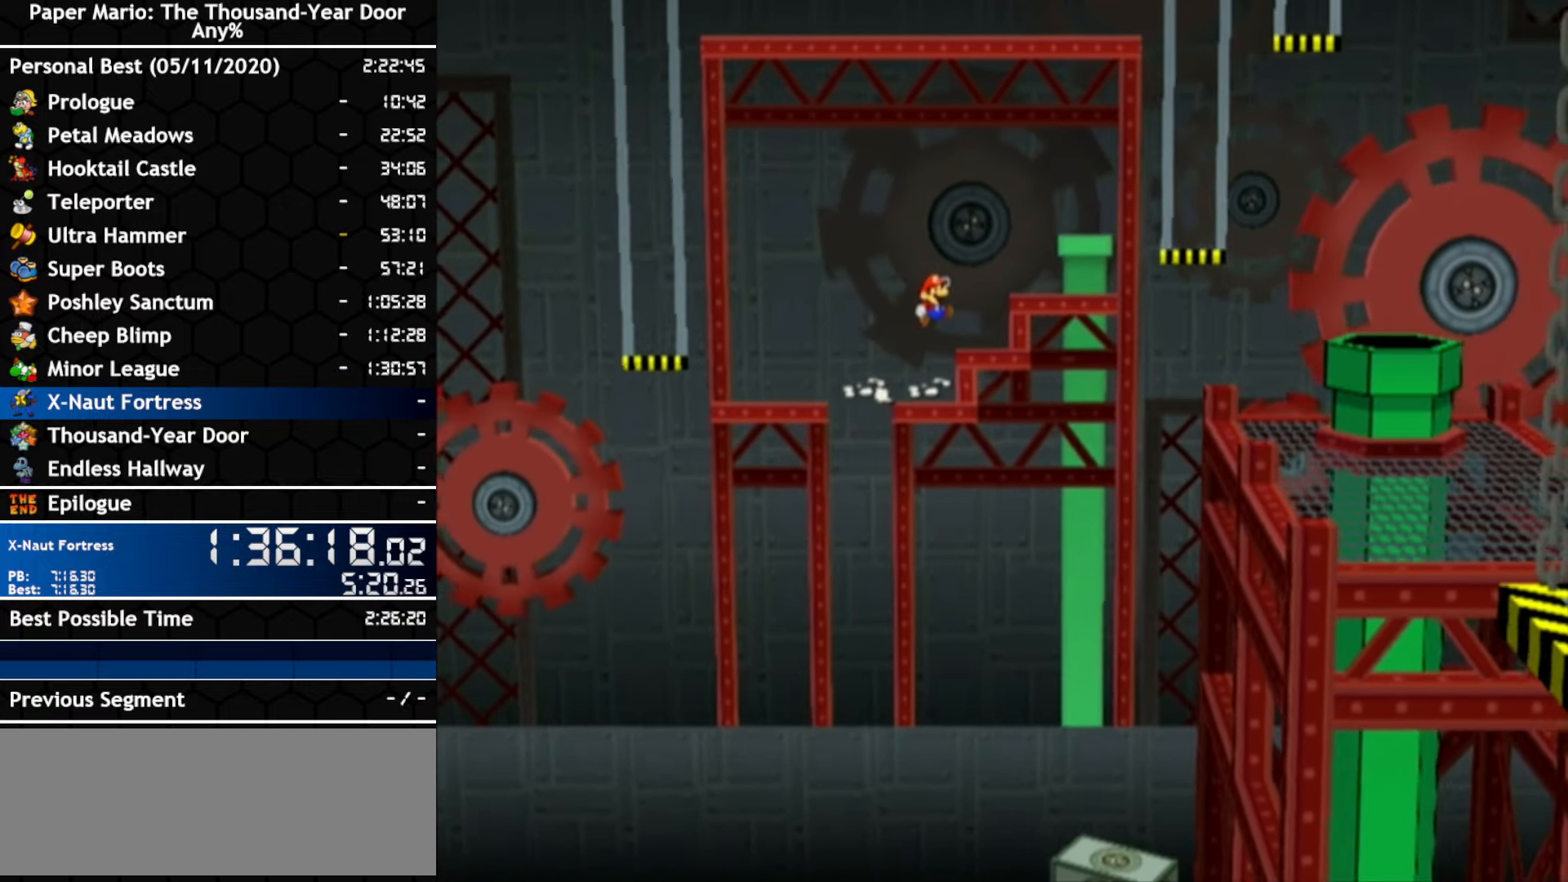
{"dt_ms": 500, "buttons": ["A"], "left_stick": "down-right", "right_stick": "center", "events": [[500, "A", "down"], [500, "left_stick", "down-right"]]}
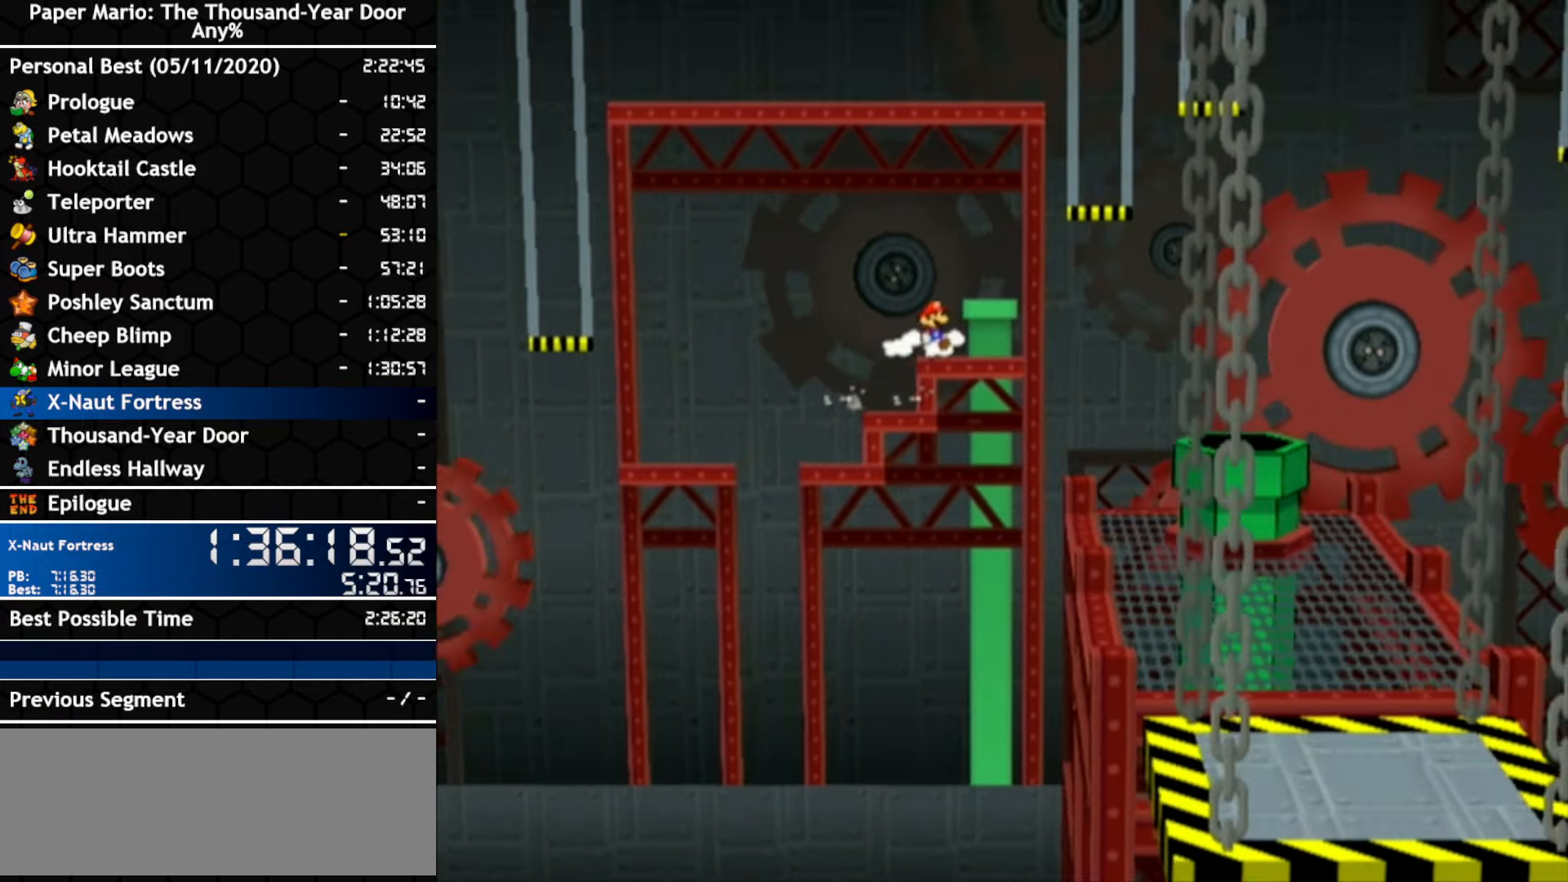
{"dt_ms": 1000, "buttons": [], "left_stick": "center", "right_stick": "center"}
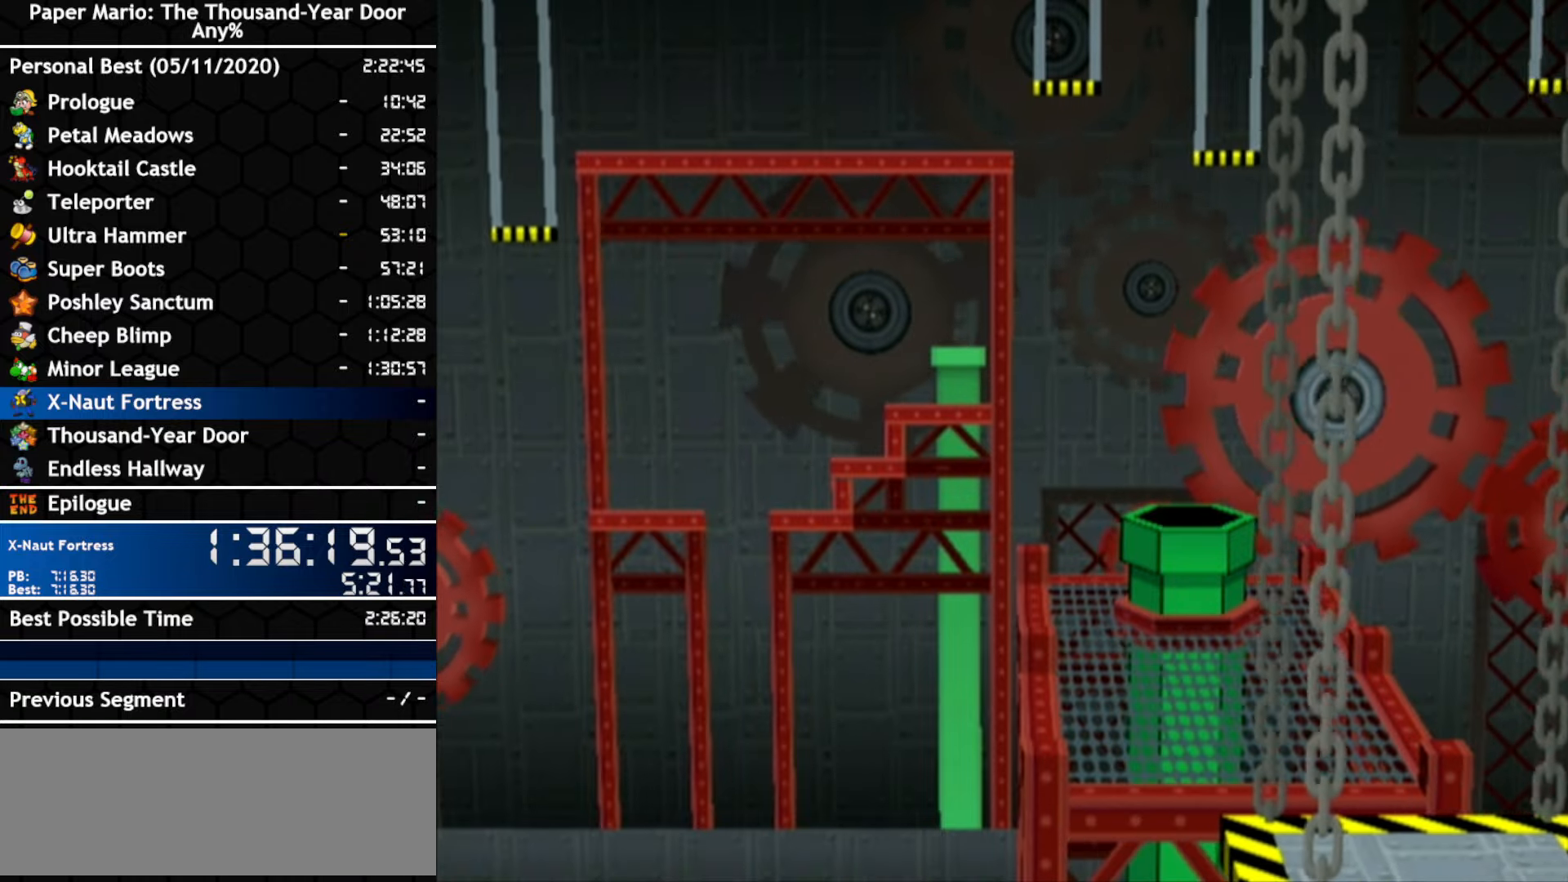
{"dt_ms": 500, "buttons": [], "left_stick": "center", "right_stick": "center", "events": []}
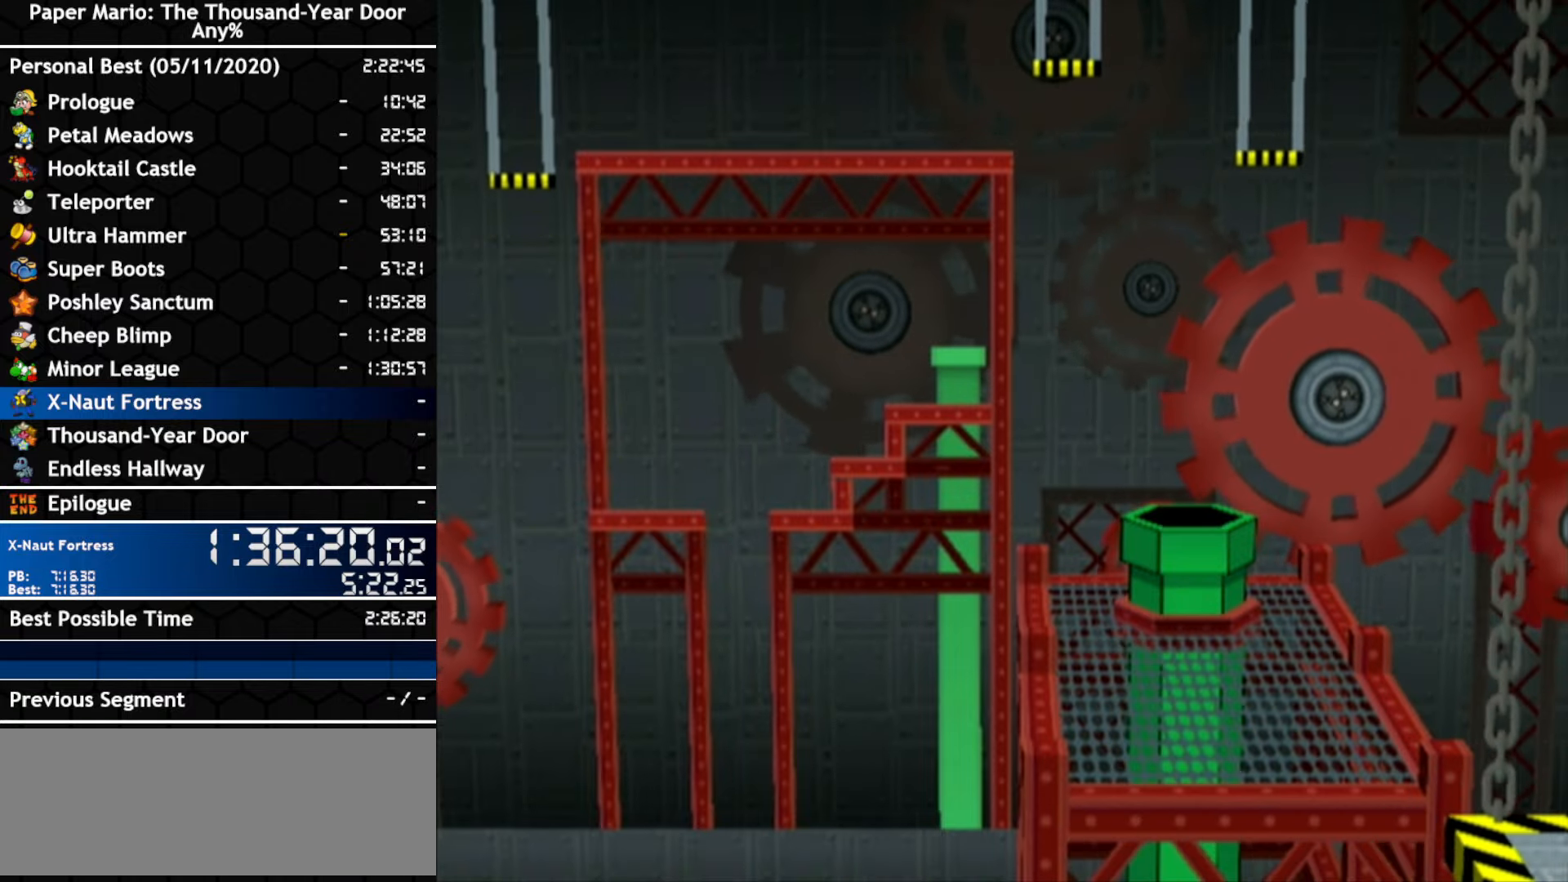
{"dt_ms": 500, "buttons": [], "left_stick": "center", "right_stick": "center", "events": []}
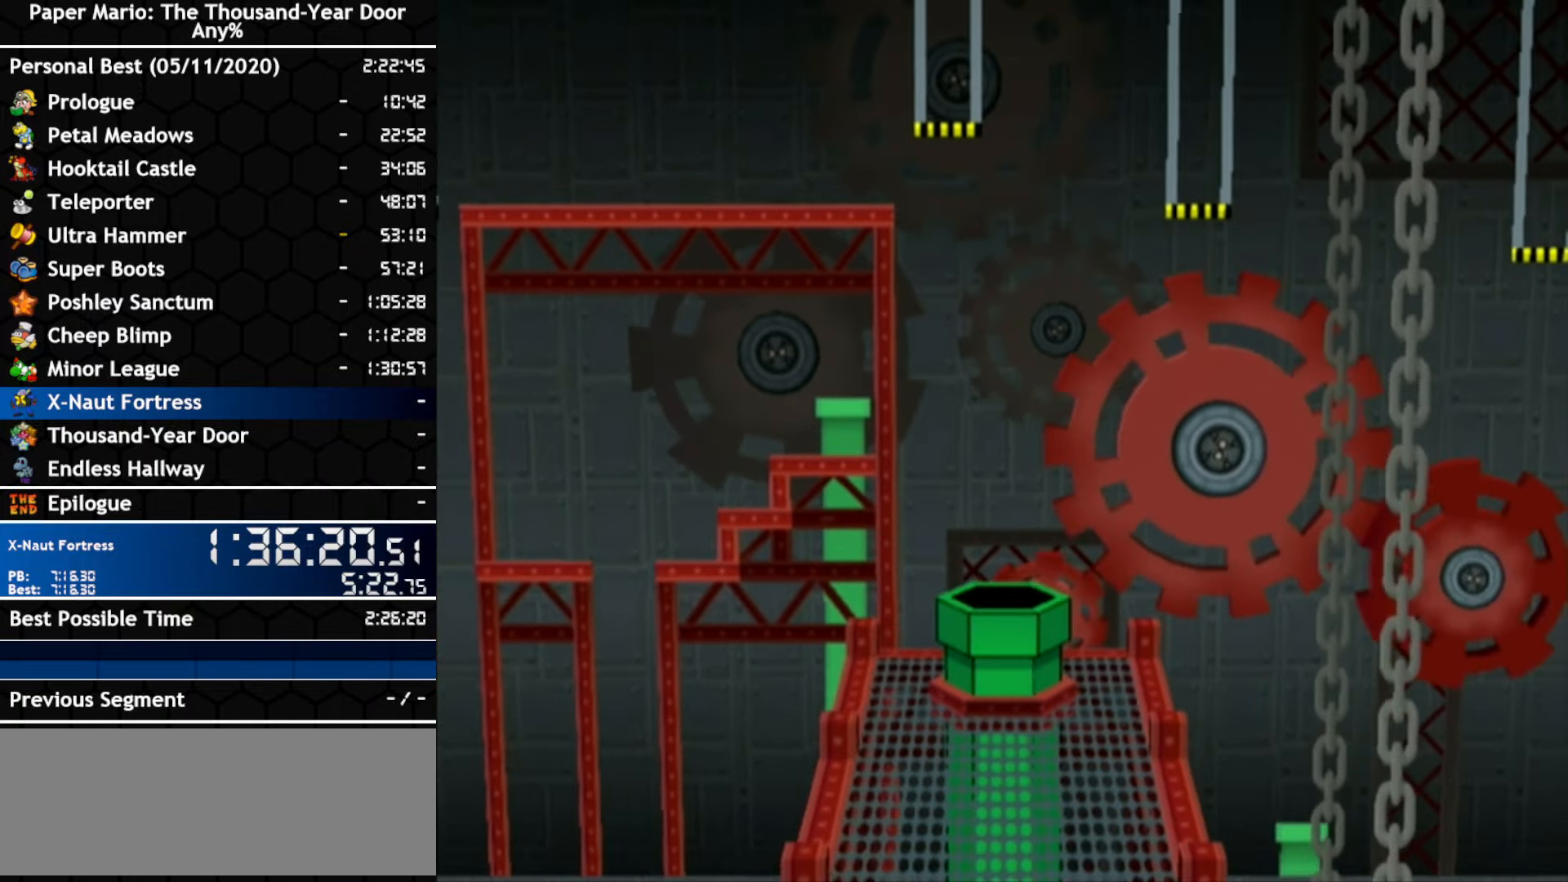
{"dt_ms": 500, "buttons": [], "left_stick": "center", "right_stick": "center", "events": []}